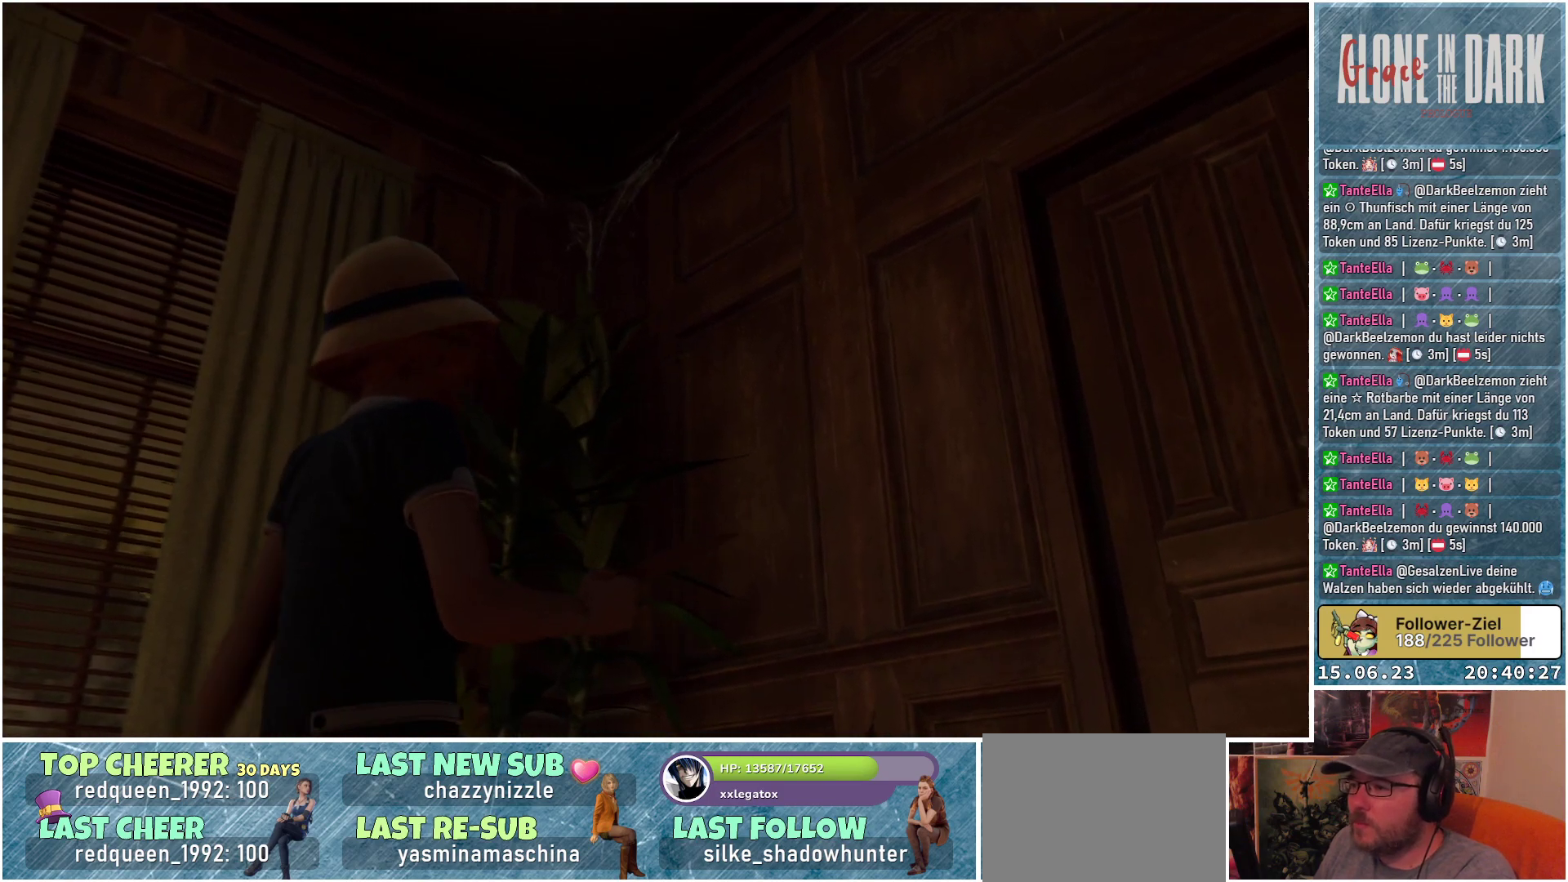
Gameplay with a controller (Xbox layout); each line is a JSON object with the inputs held at the frame after it. "events" lists button and stick changes between this image and that frame as [ms after this image, input, new state], when the widget could be followed in between.
{"buttons": [], "left_stick": "center", "right_stick": "left", "events": [[250, "right_stick", "left"]]}
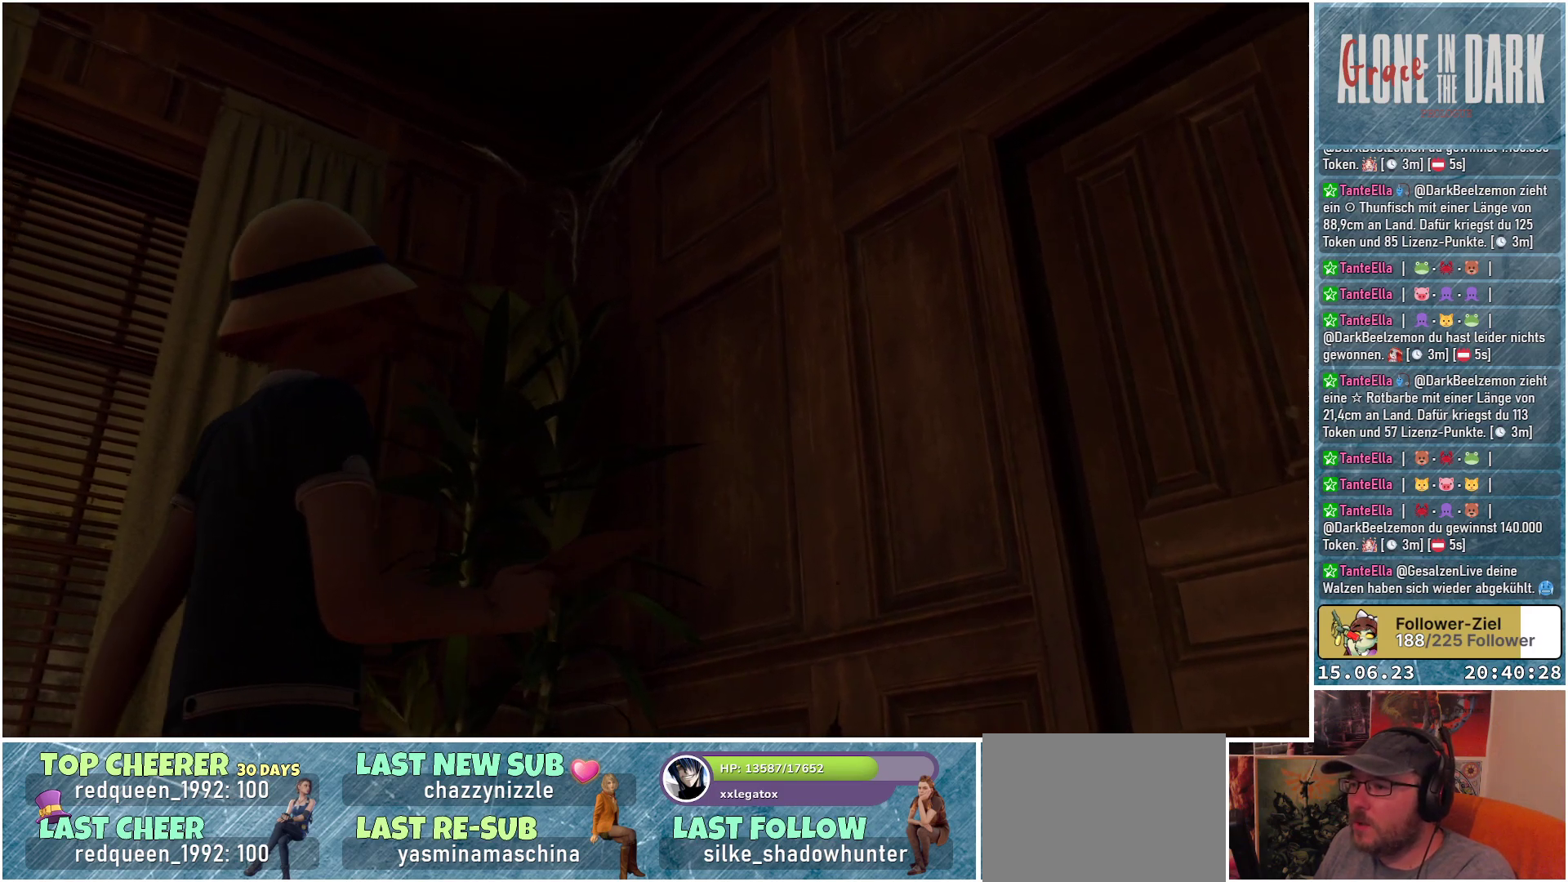
{"buttons": [], "left_stick": "center", "right_stick": "up-left", "events": [[200, "right_stick", "up-left"]]}
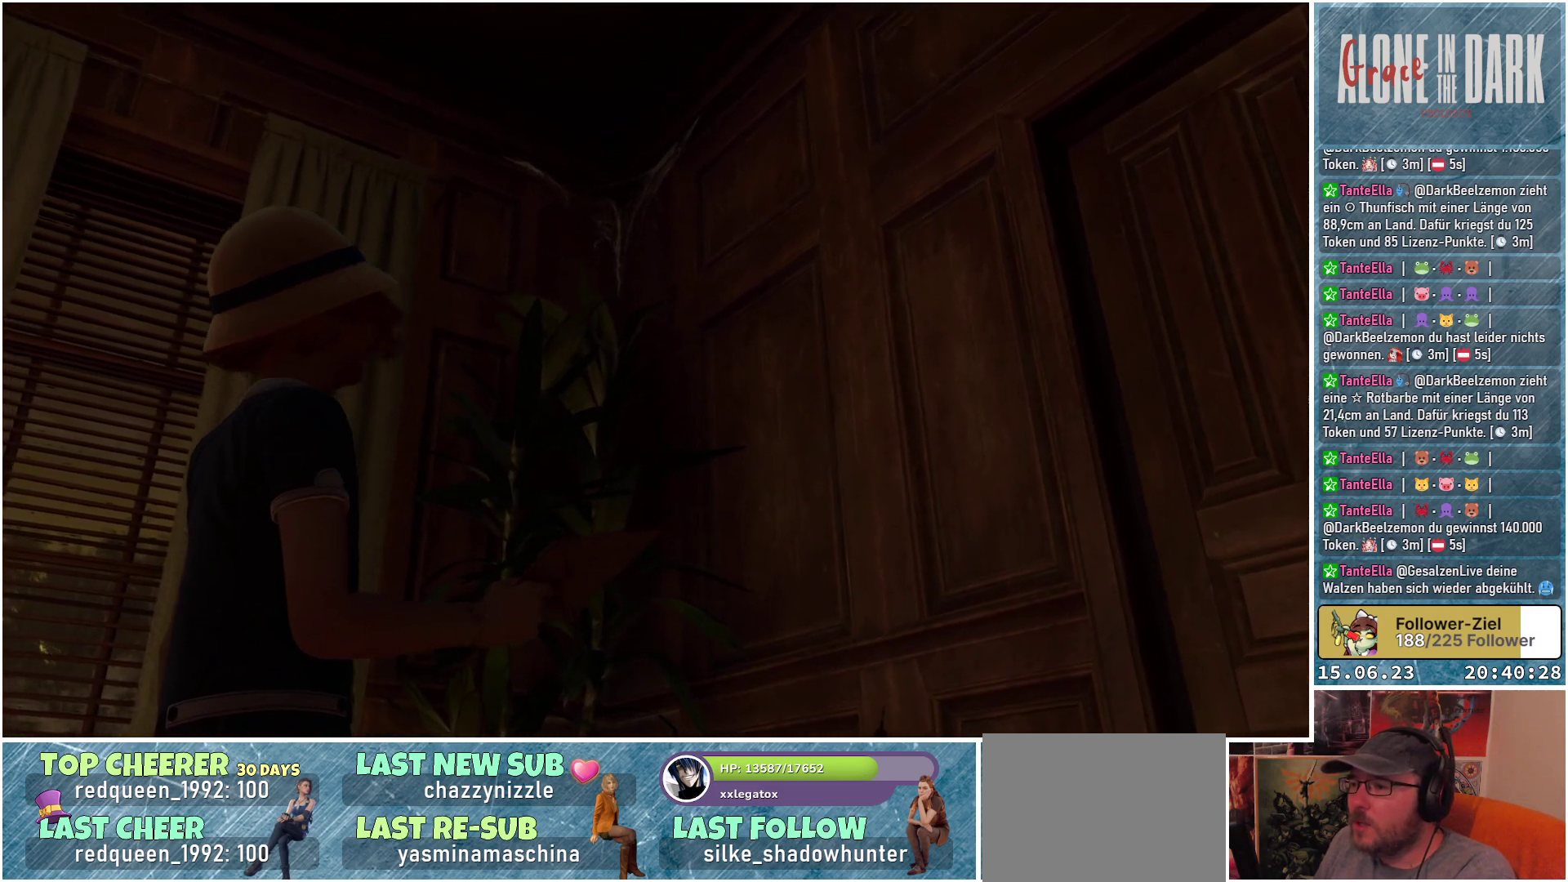
{"buttons": [], "left_stick": "center", "right_stick": "center", "events": [[150, "right_stick", "left"], [333, "right_stick", "center"]]}
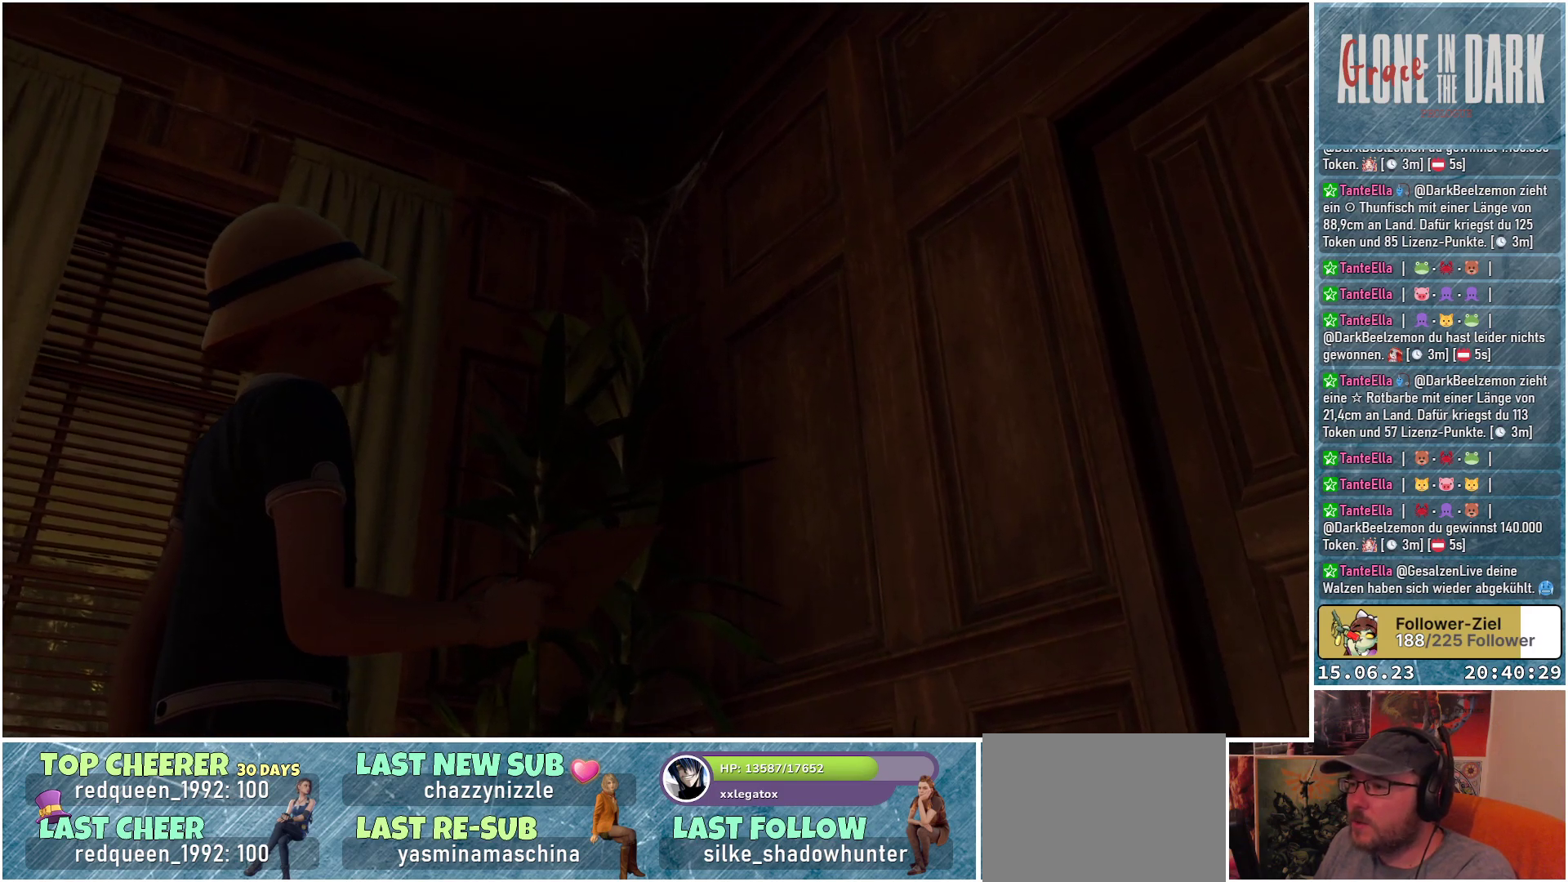
{"buttons": [], "left_stick": "center", "right_stick": "center", "events": [[117, "right_stick", "left"], [450, "right_stick", "center"]]}
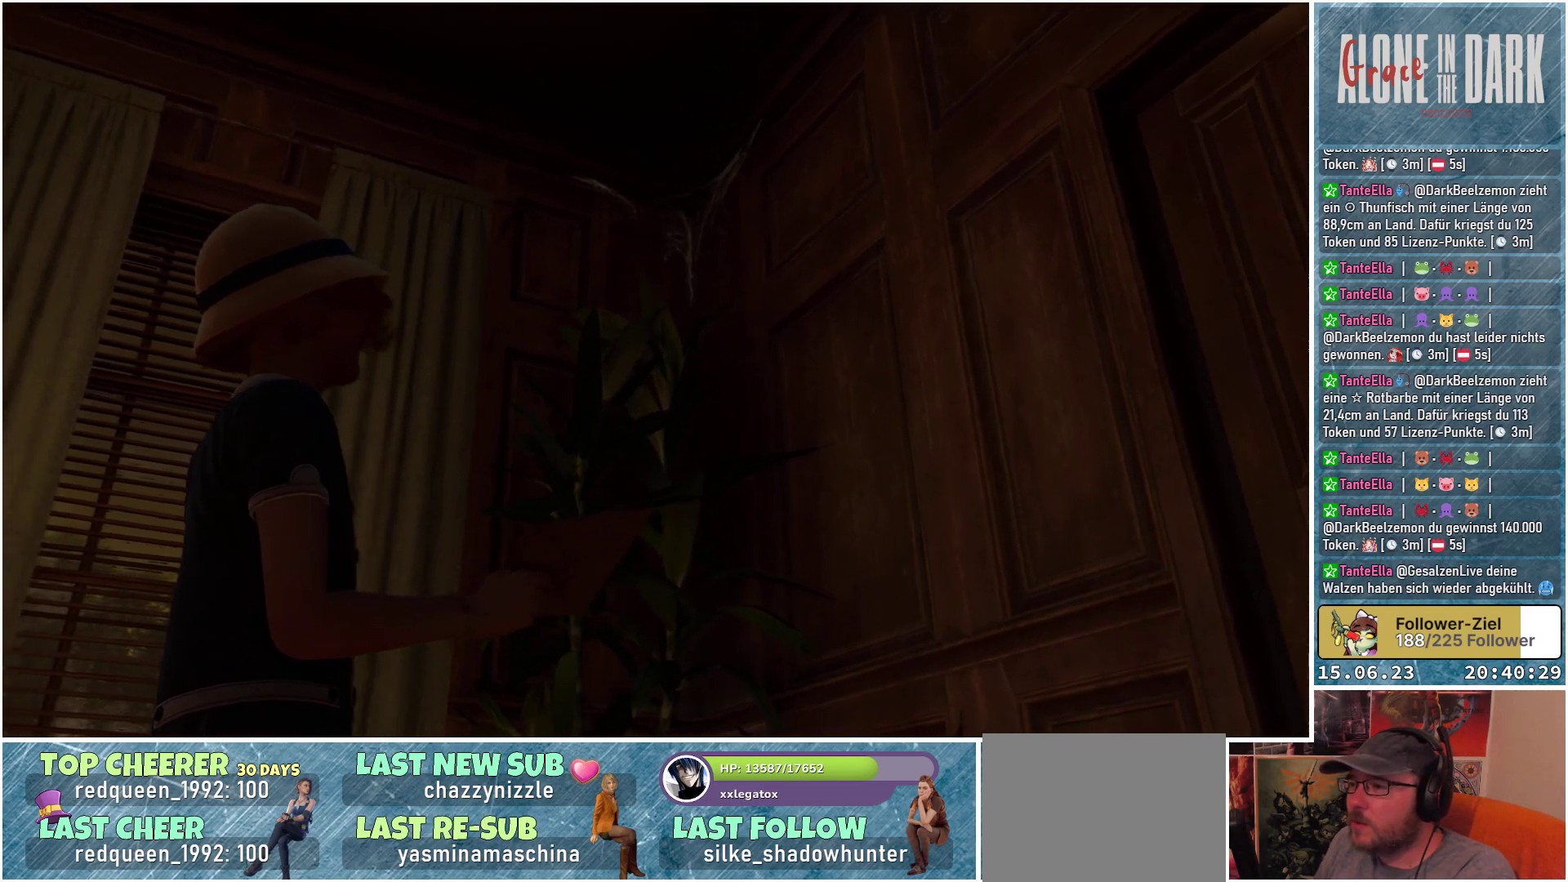
{"buttons": [], "left_stick": "center", "right_stick": "right", "events": [[433, "right_stick", "right"]]}
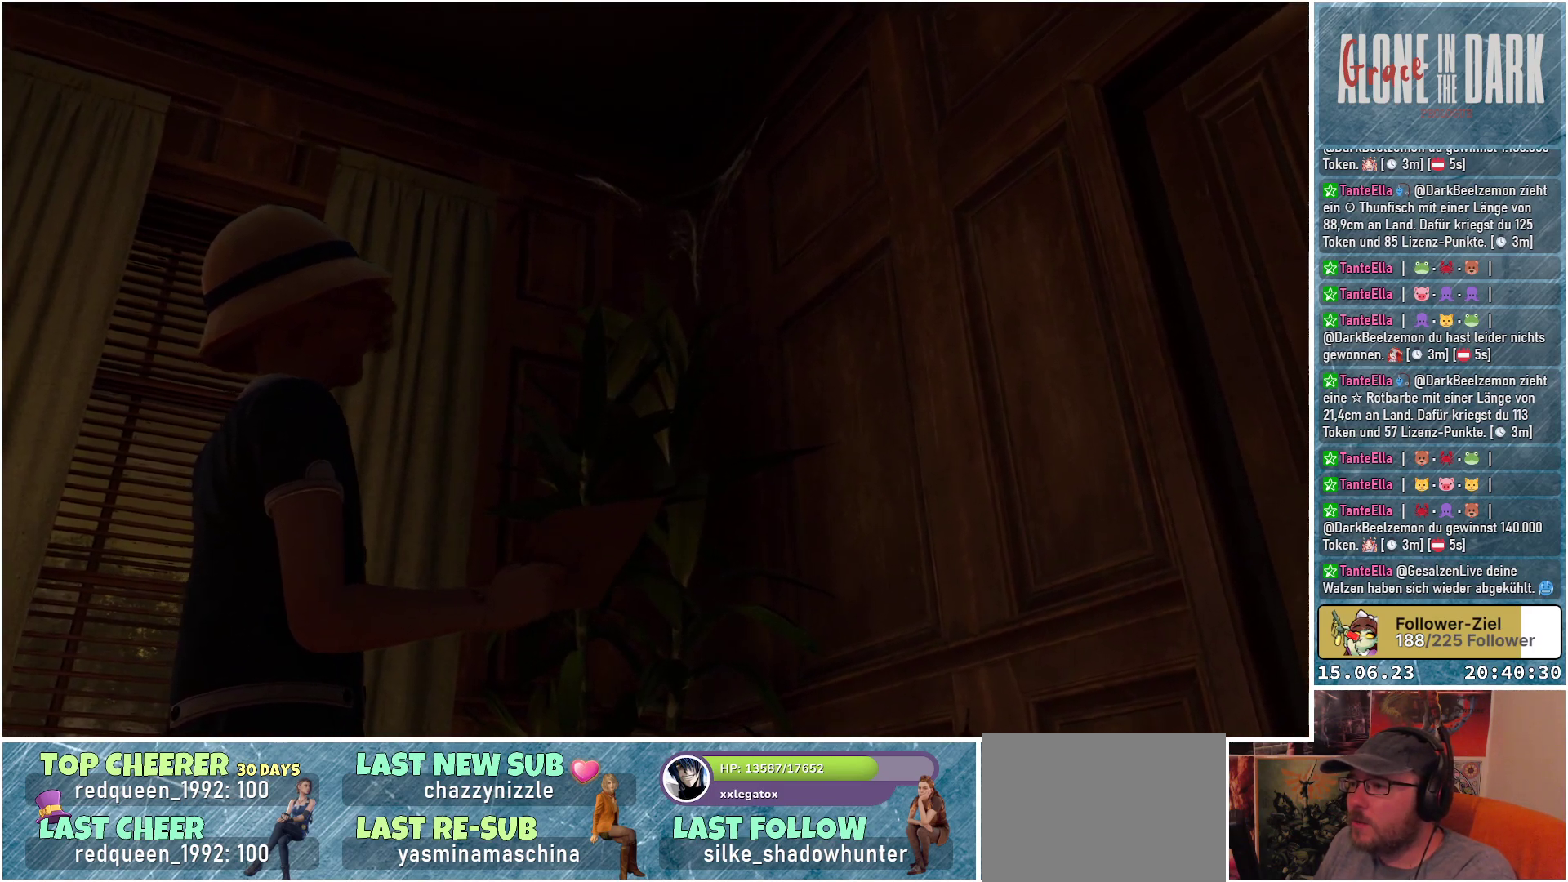
{"buttons": [], "left_stick": "center", "right_stick": "center", "events": [[167, "right_stick", "down-right"], [283, "right_stick", "center"]]}
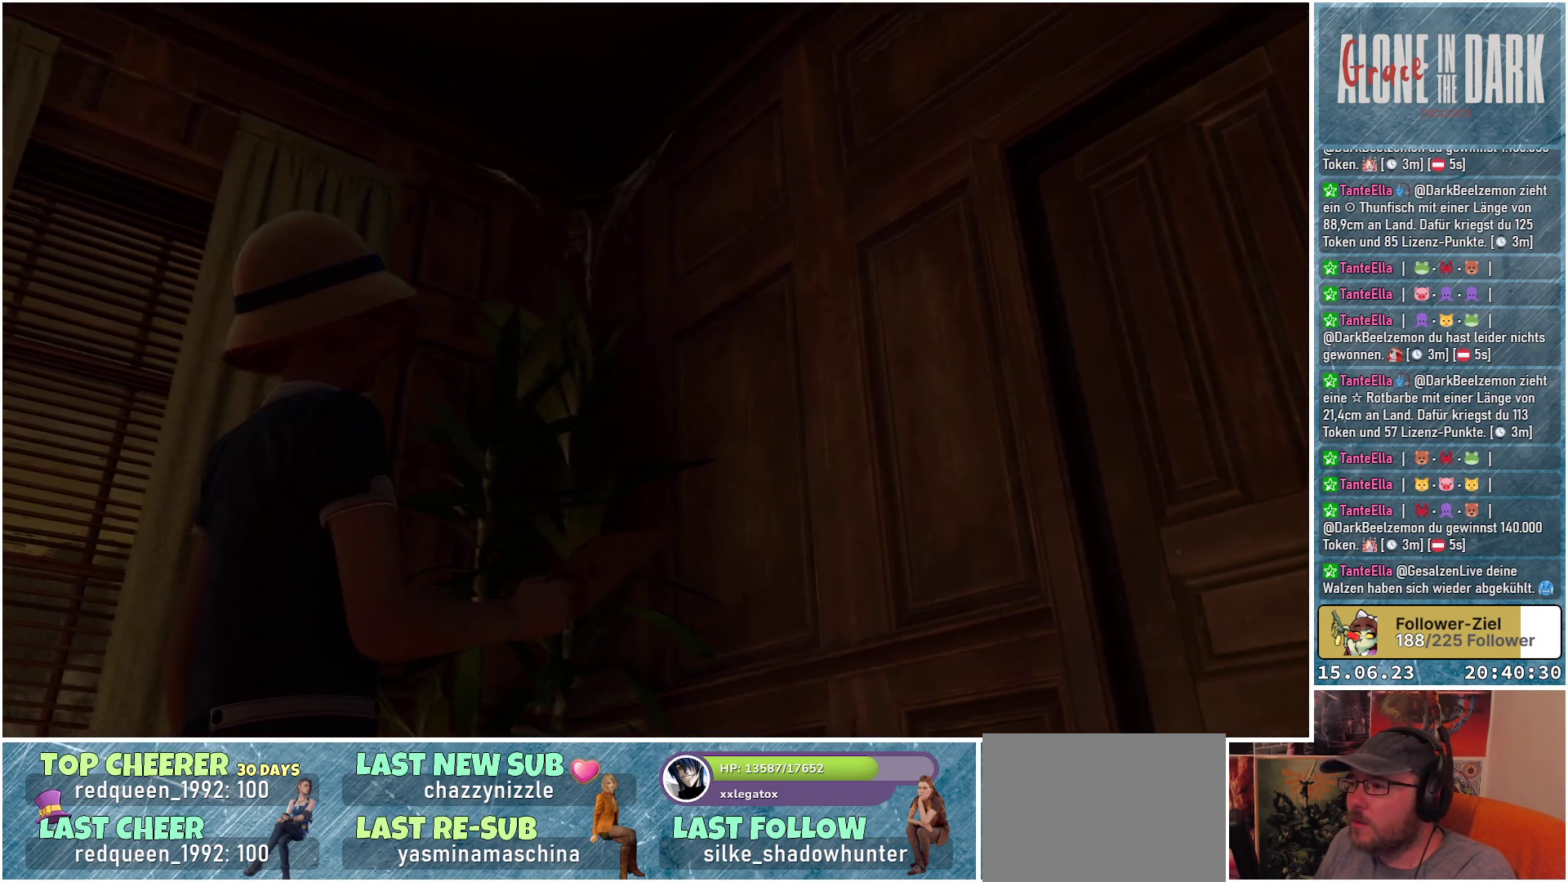
{"buttons": [], "left_stick": "center", "right_stick": "down-right", "events": [[67, "right_stick", "right"], [333, "right_stick", "down-right"]]}
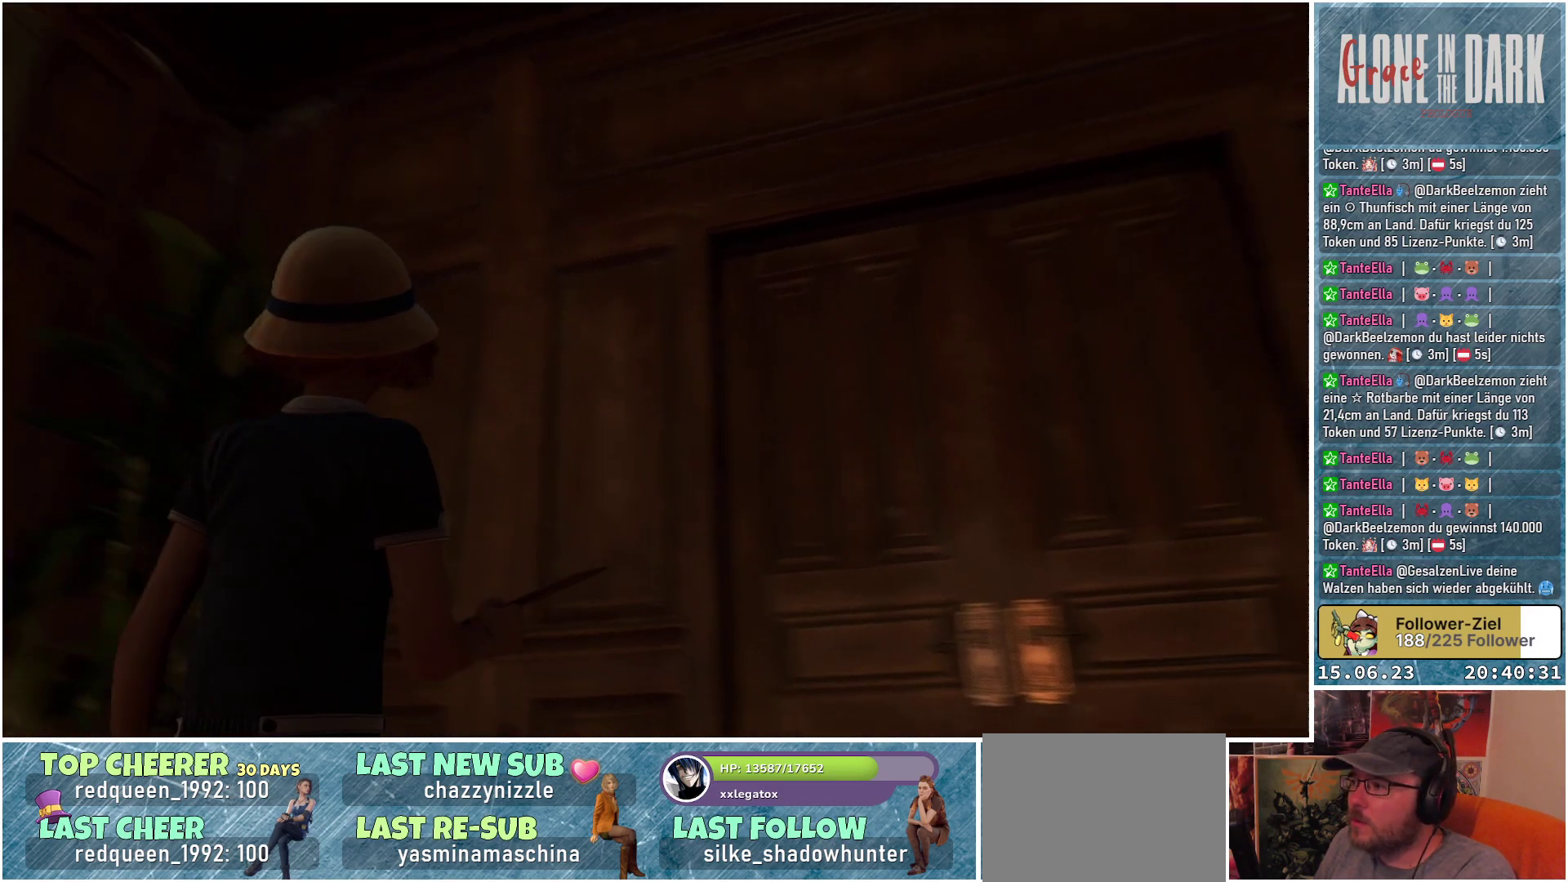
{"buttons": [], "left_stick": "center", "right_stick": "down-right", "events": []}
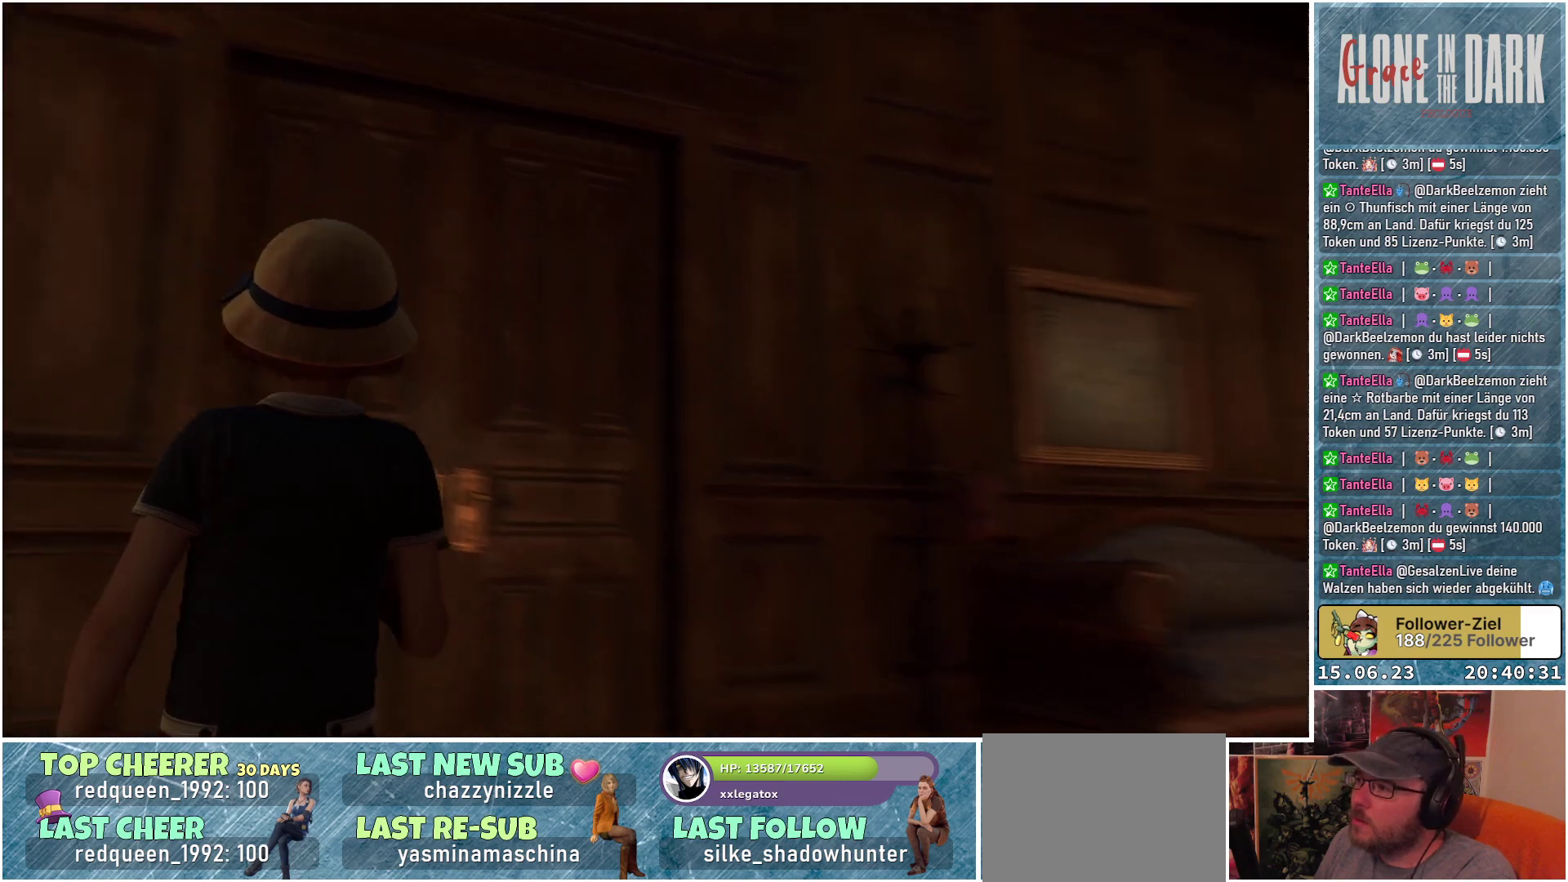
{"buttons": [], "left_stick": "center", "right_stick": "down-right", "events": []}
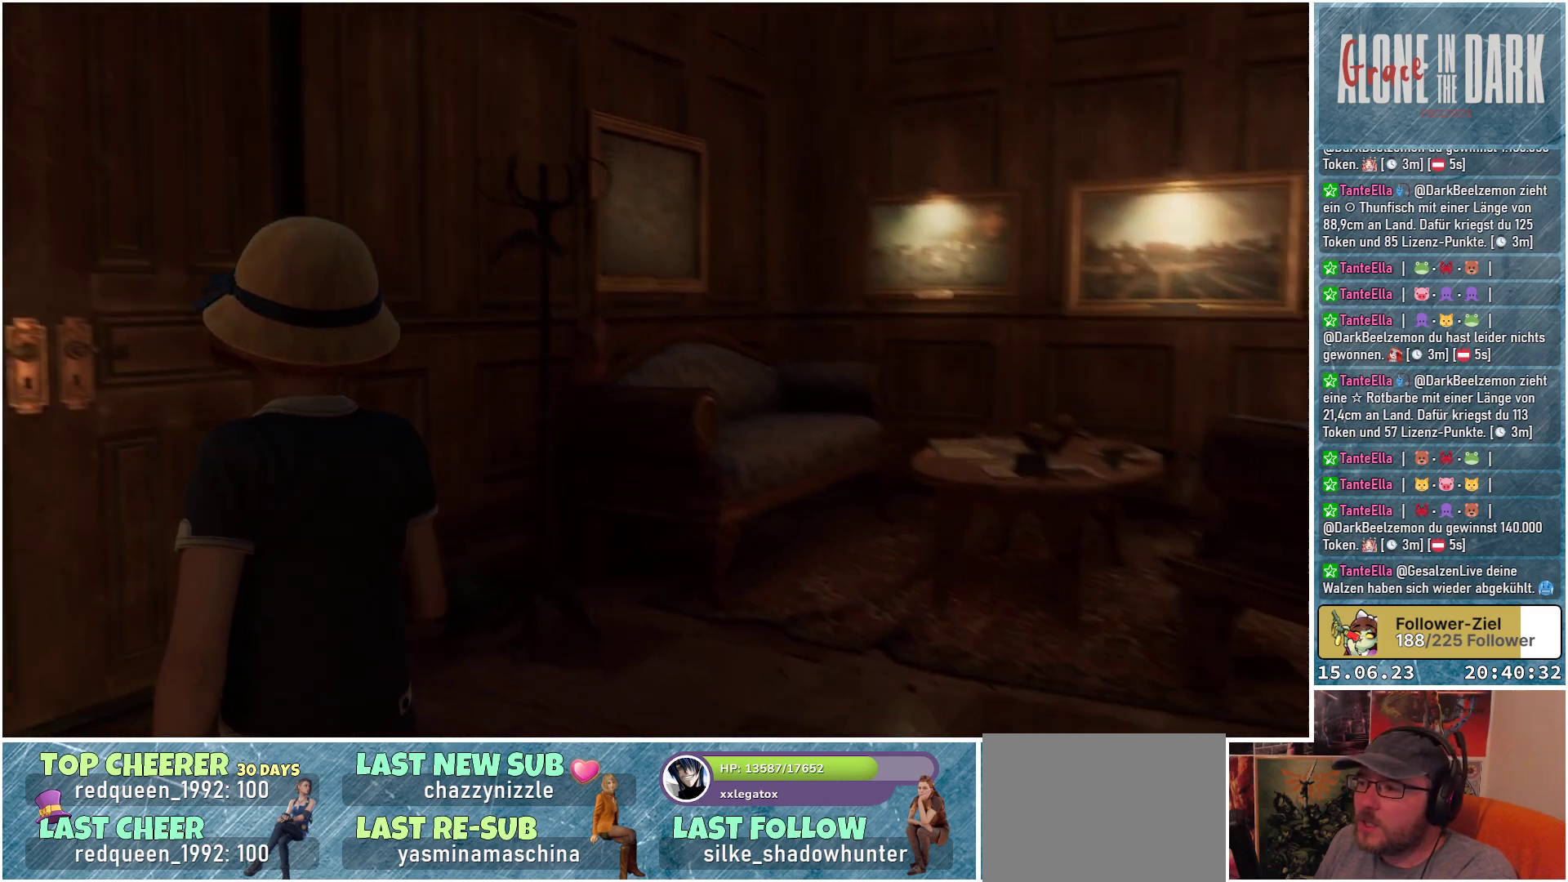
{"buttons": [], "left_stick": "up", "right_stick": "down", "events": [[100, "left_stick", "up"], [450, "right_stick", "down"]]}
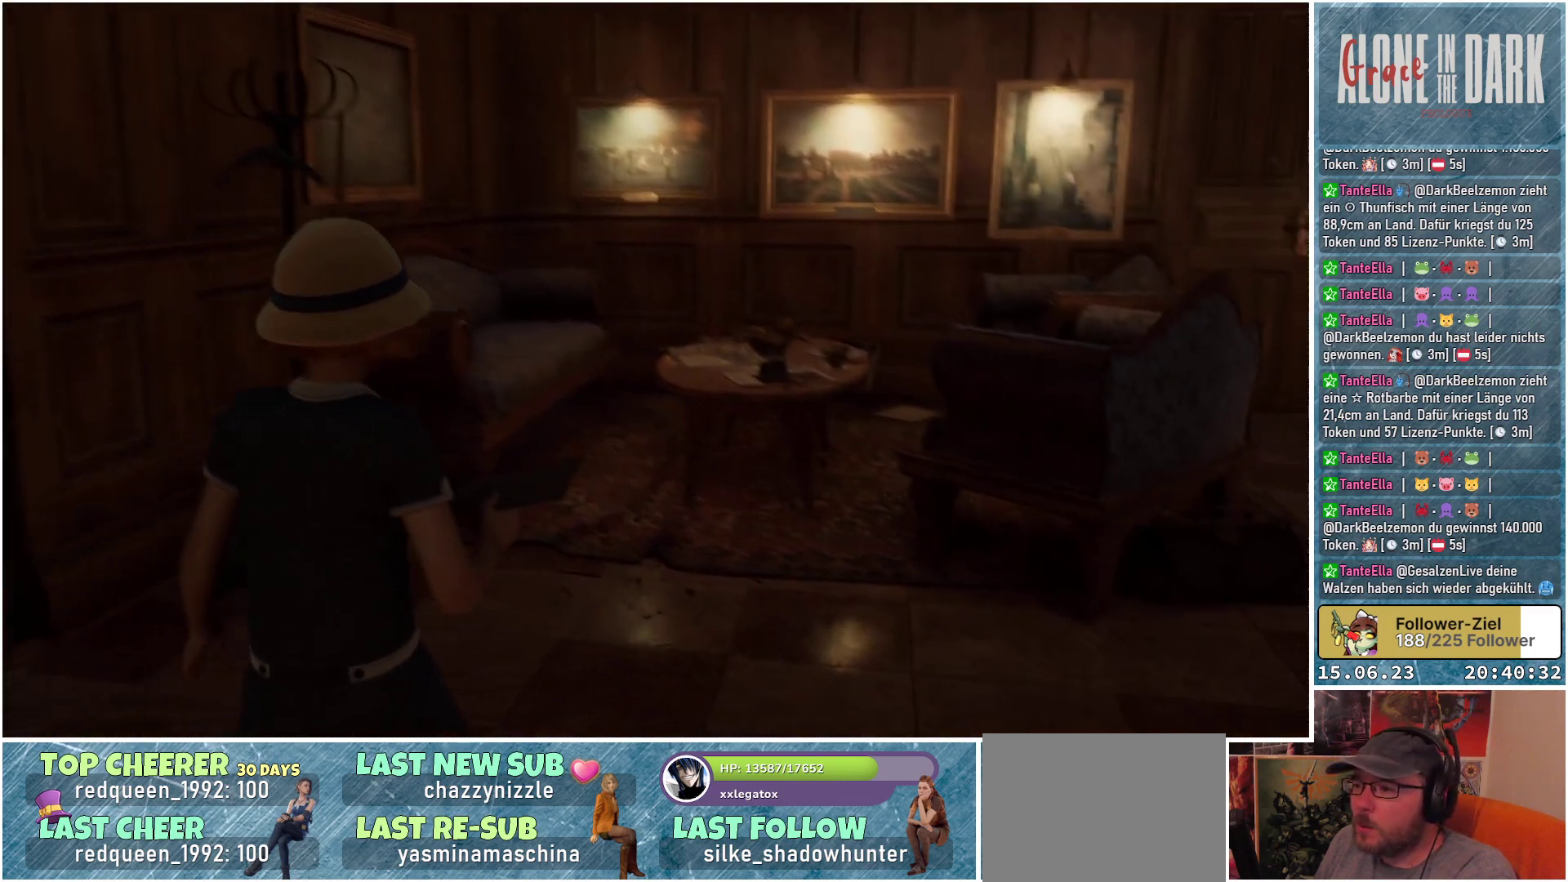
{"buttons": [], "left_stick": "up", "right_stick": "down", "events": []}
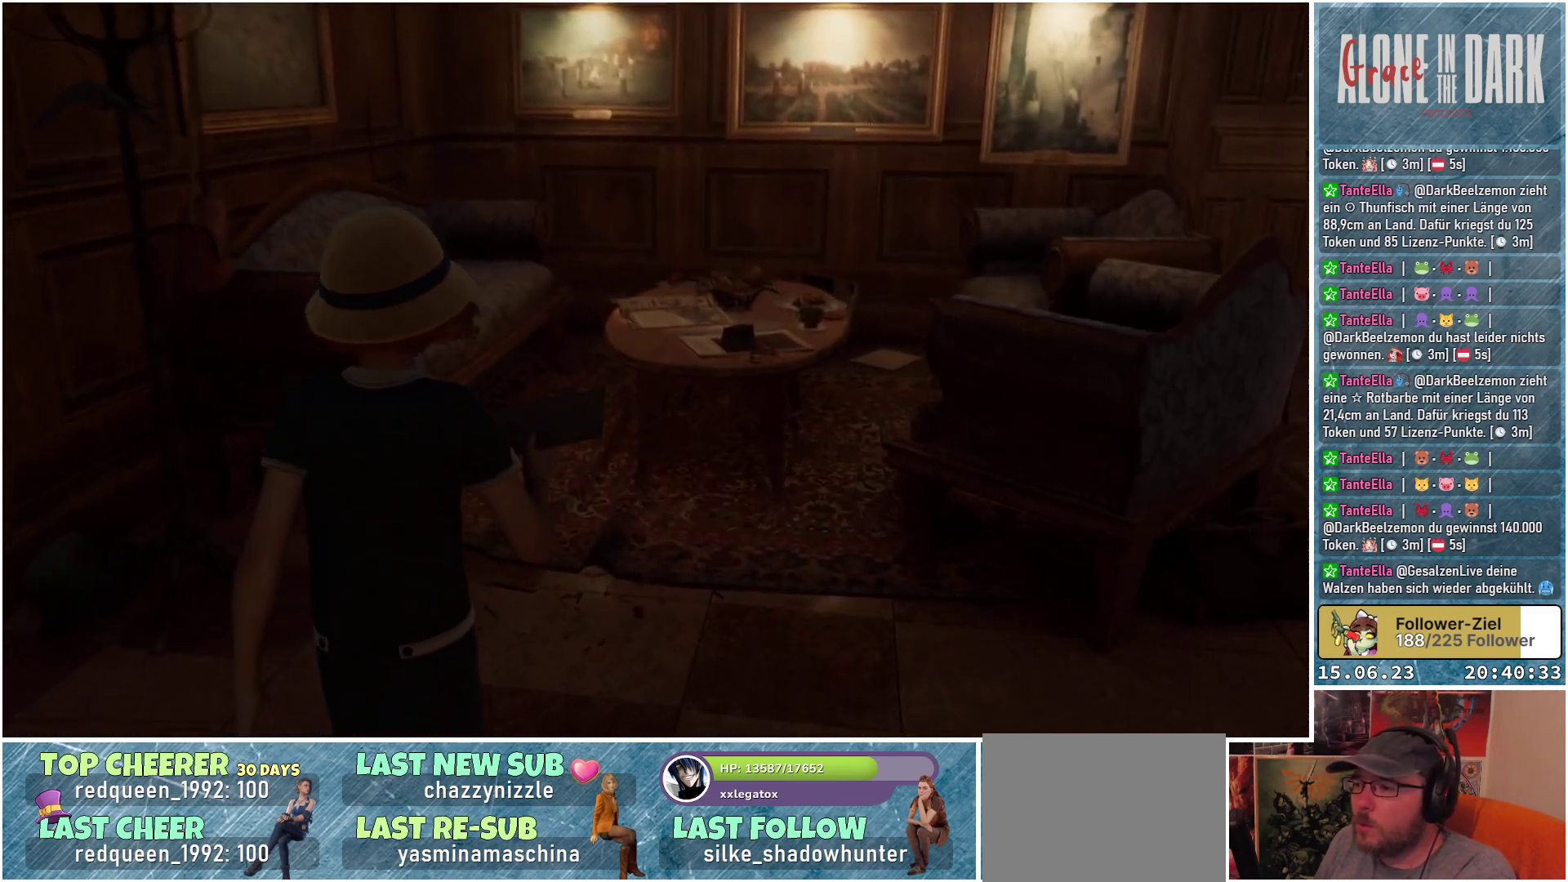
{"buttons": [], "left_stick": "up", "right_stick": "down", "events": []}
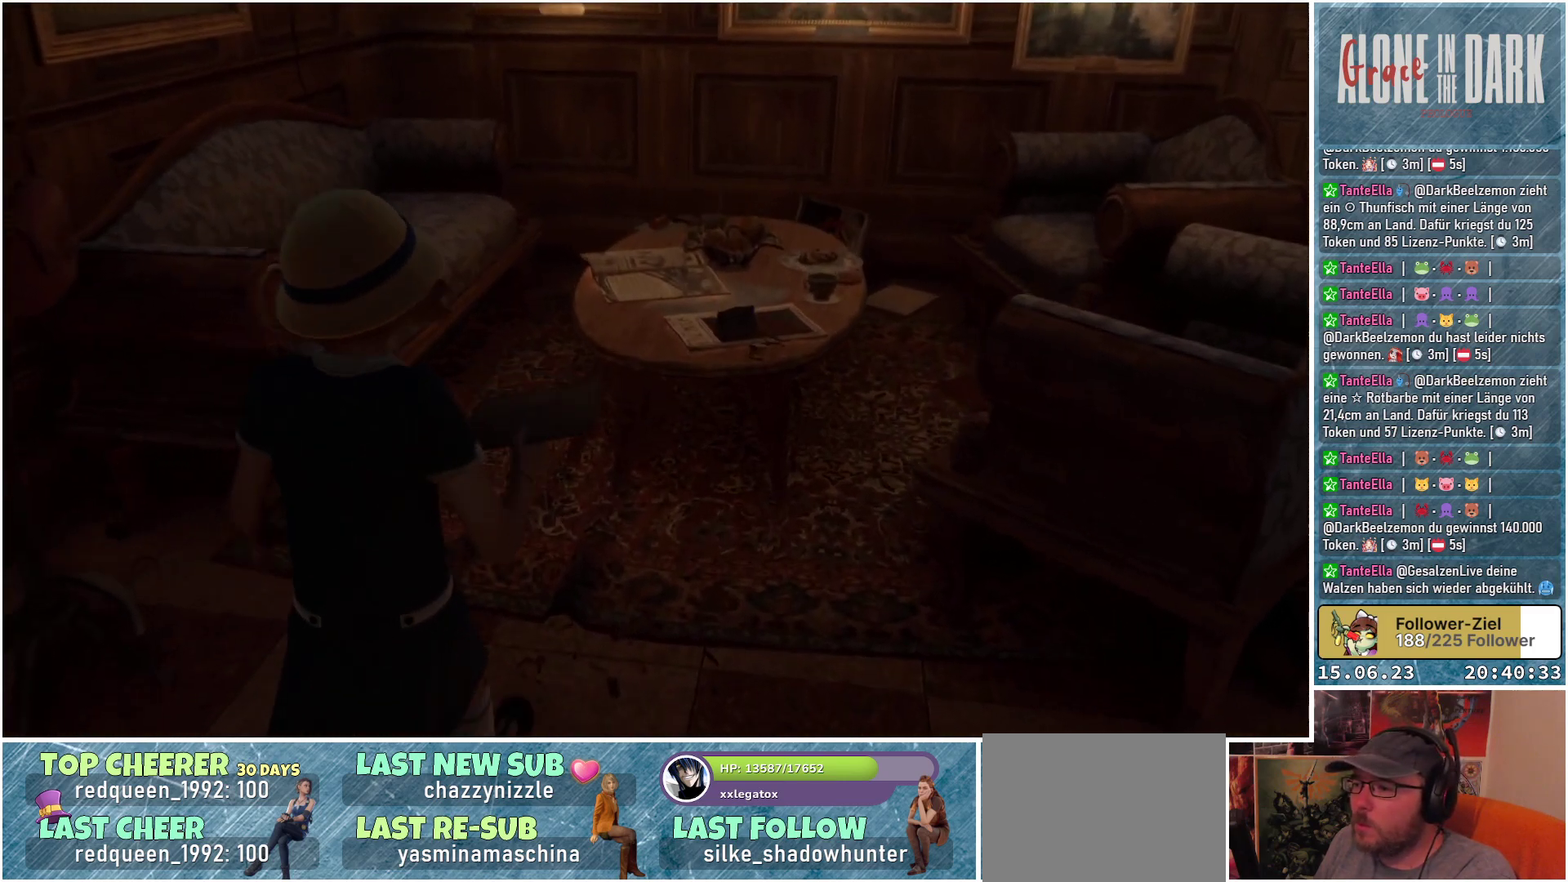
{"buttons": [], "left_stick": "up-right", "right_stick": "down", "events": [[250, "left_stick", "up-right"]]}
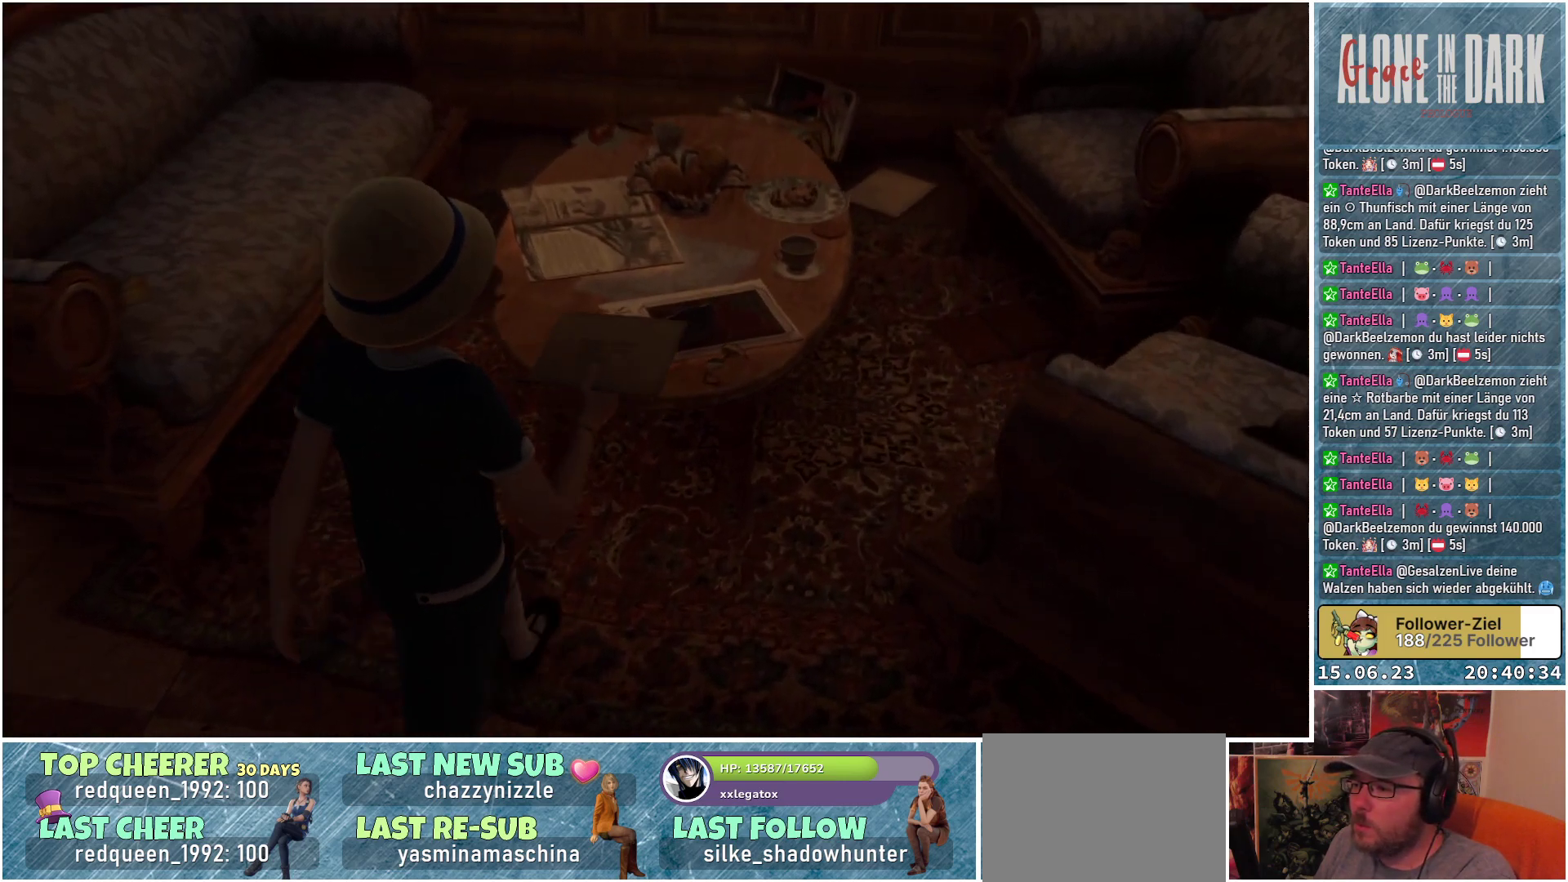
{"buttons": [], "left_stick": "center", "right_stick": "down-left", "events": [[67, "left_stick", "center"], [150, "right_stick", "down-left"]]}
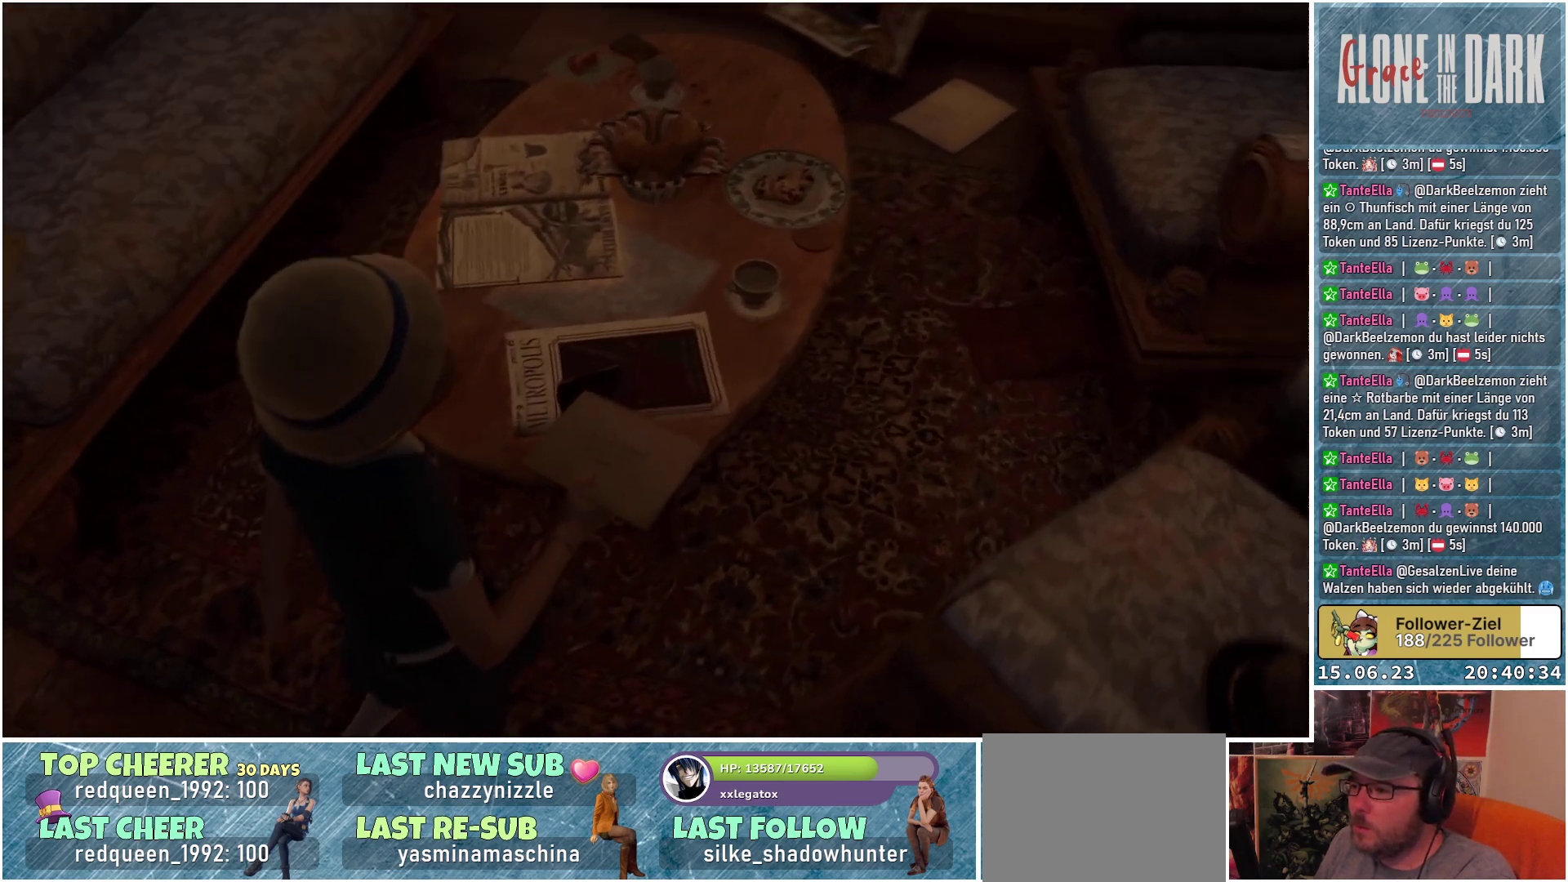
{"buttons": [], "left_stick": "center", "right_stick": "center", "events": [[283, "right_stick", "center"]]}
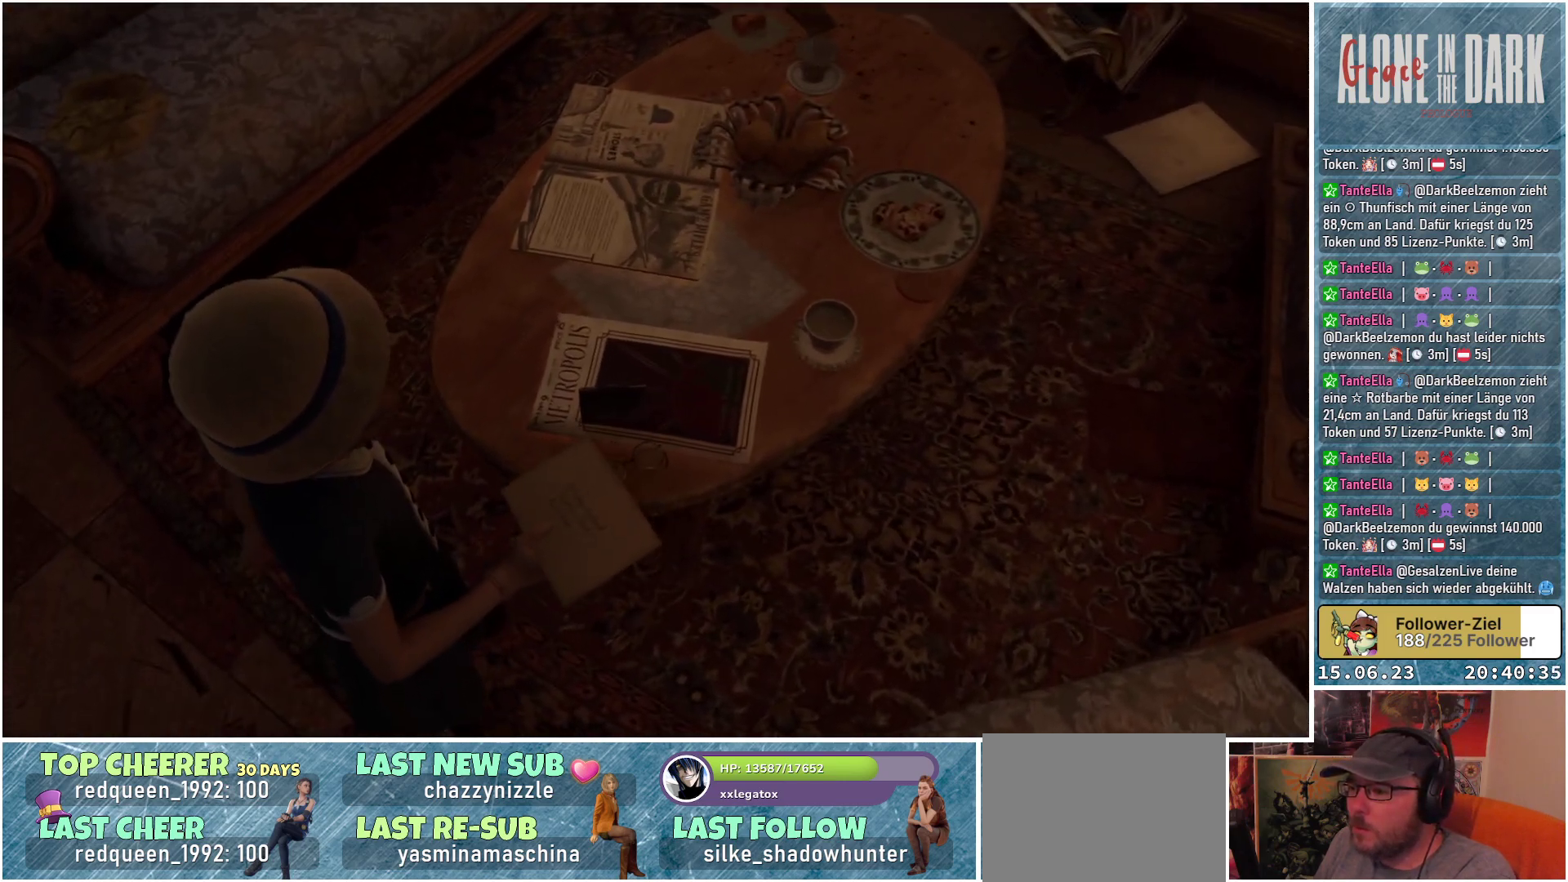
{"buttons": [], "left_stick": "center", "right_stick": "center", "events": []}
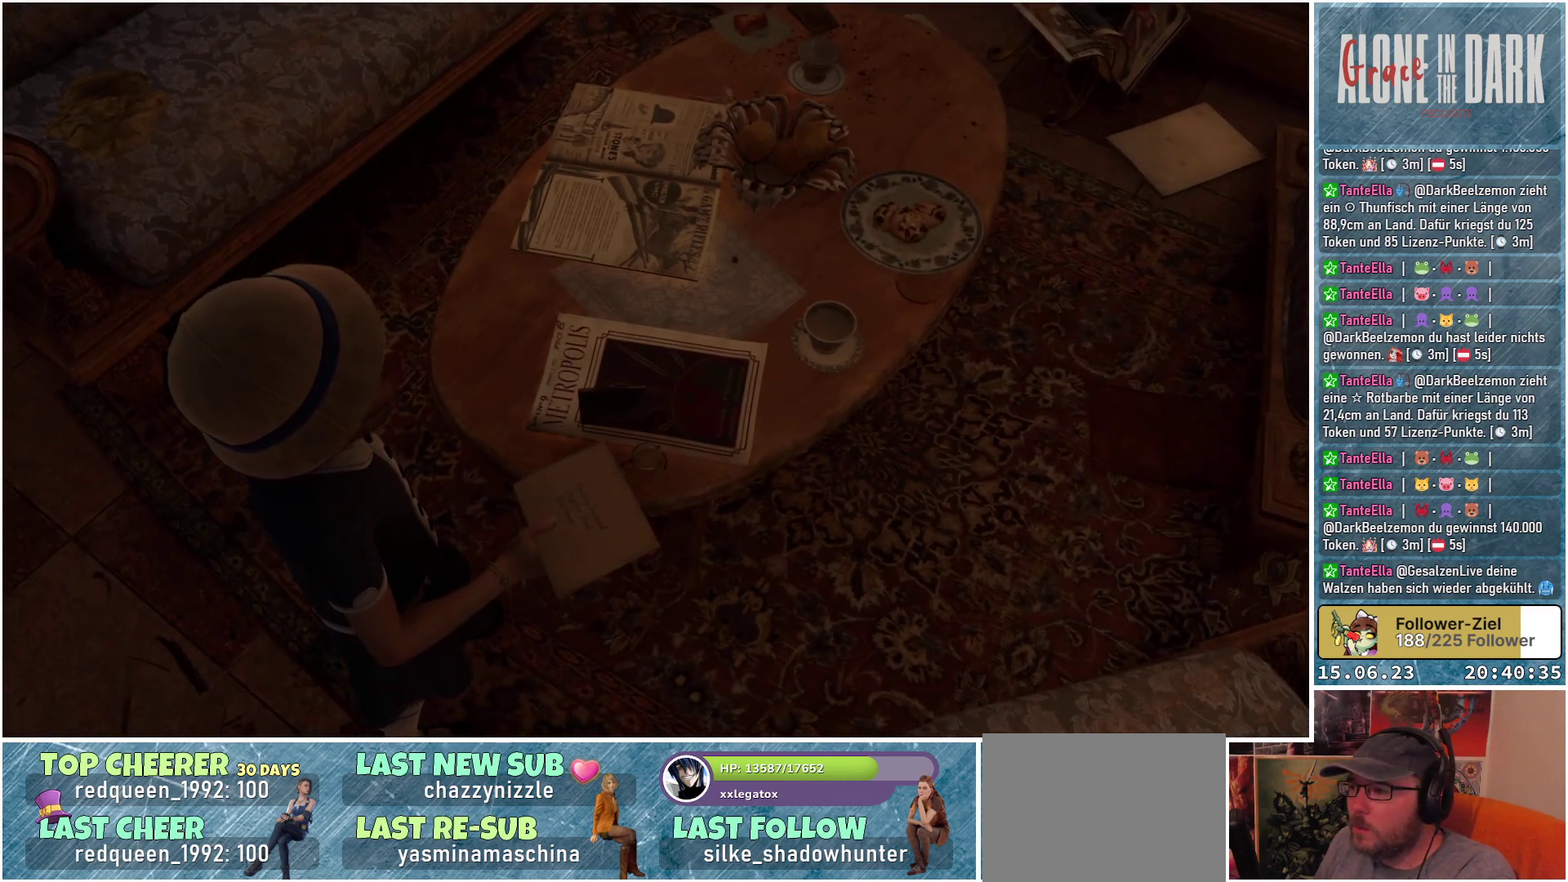
{"buttons": [], "left_stick": "center", "right_stick": "up", "events": [[267, "right_stick", "up"]]}
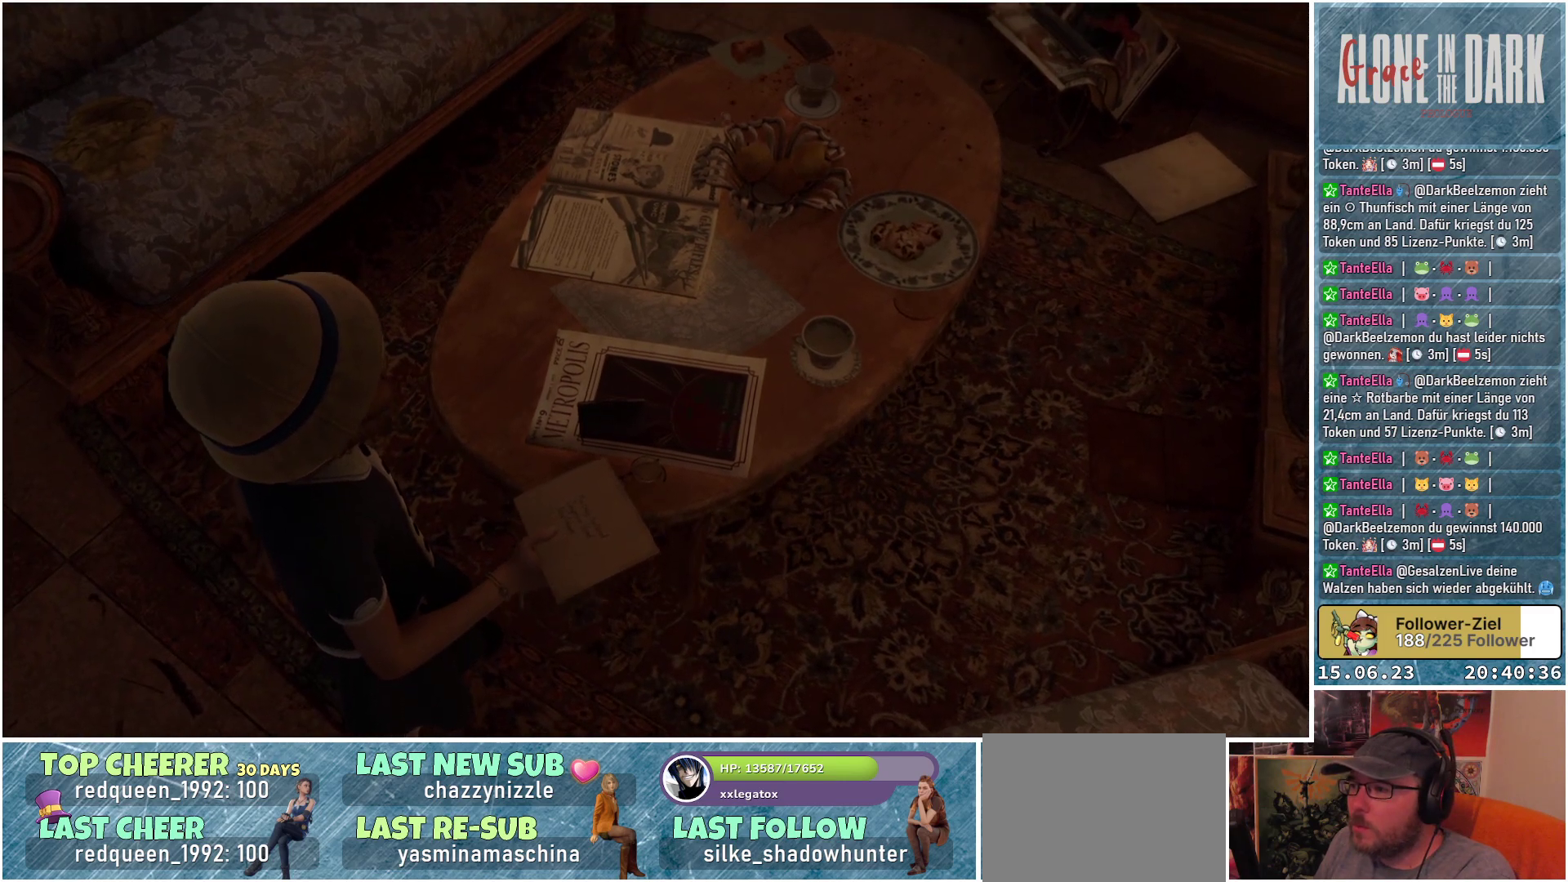
{"buttons": [], "left_stick": "center", "right_stick": "up", "events": [[33, "right_stick", "center"], [367, "right_stick", "up"]]}
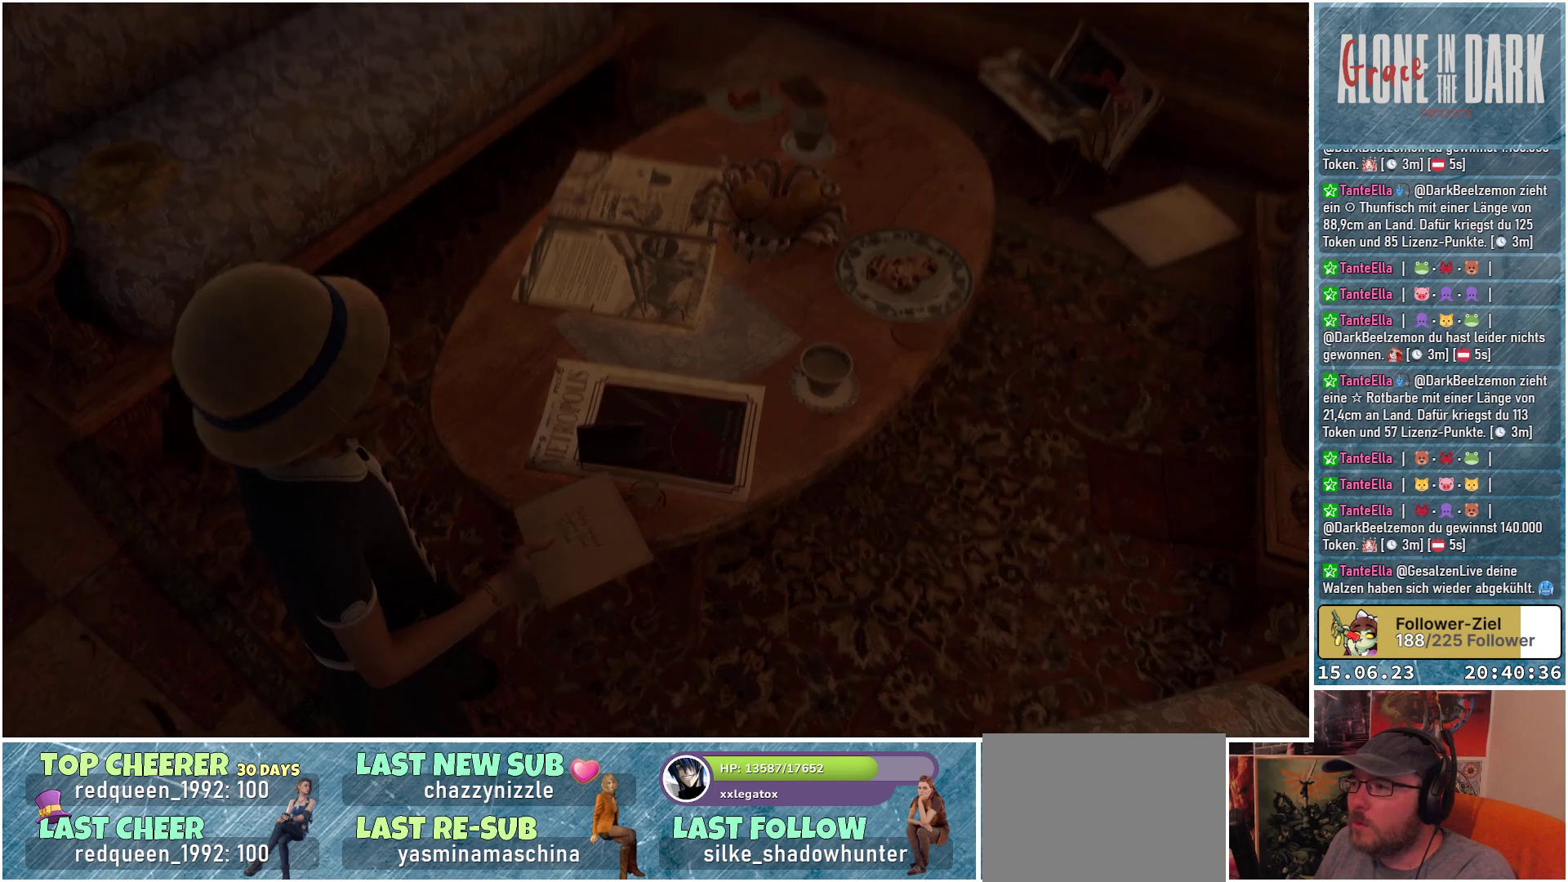
{"buttons": [], "left_stick": "center", "right_stick": "center", "events": [[83, "right_stick", "center"]]}
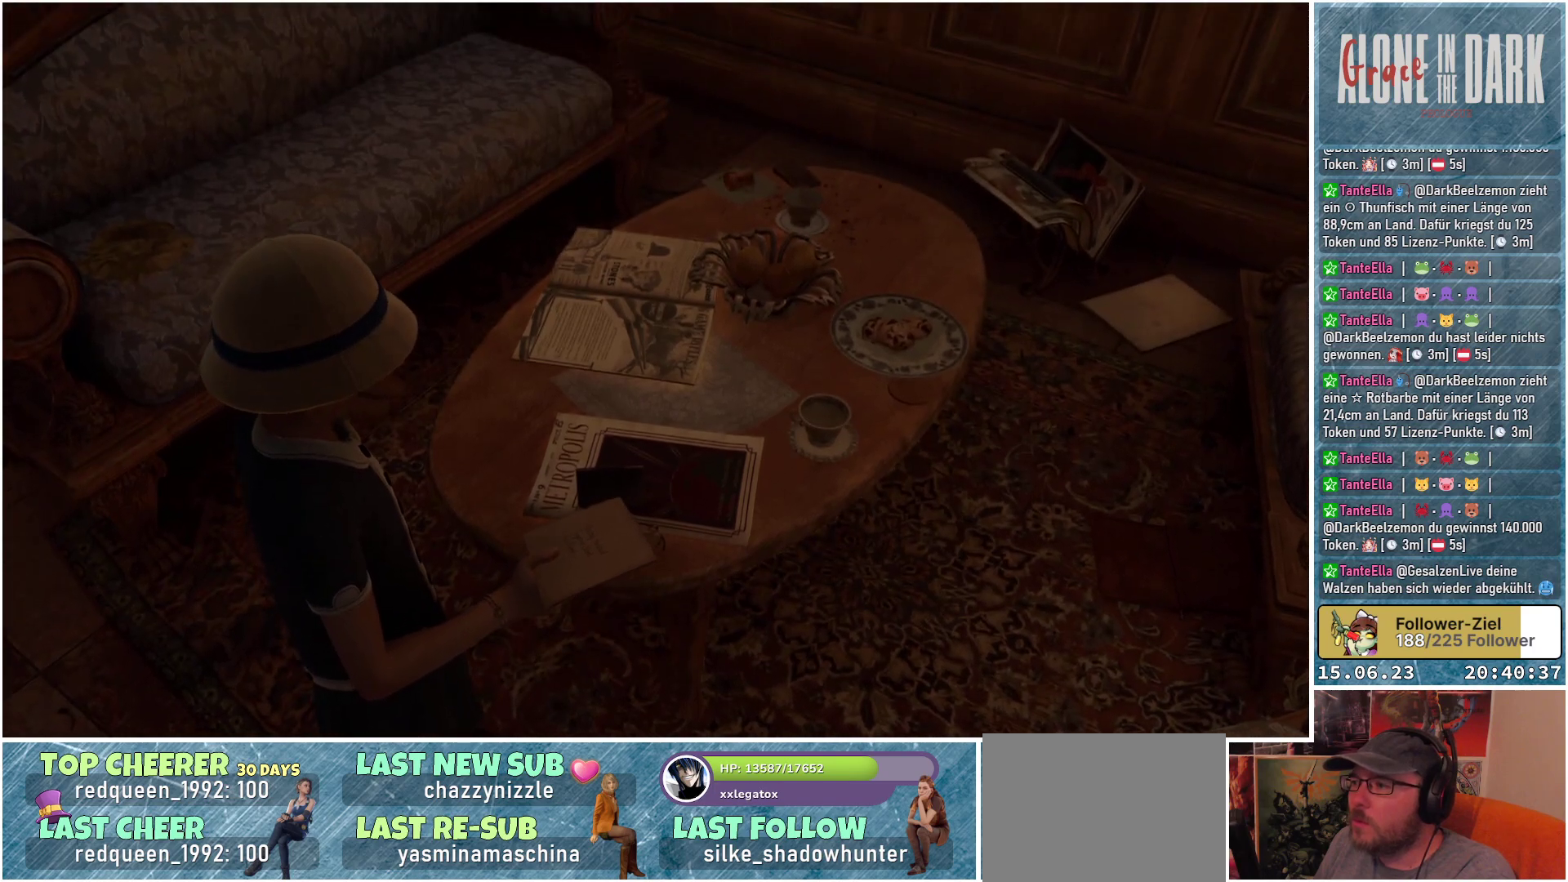
{"buttons": [], "left_stick": "up-left", "right_stick": "center", "events": [[433, "left_stick", "up-left"]]}
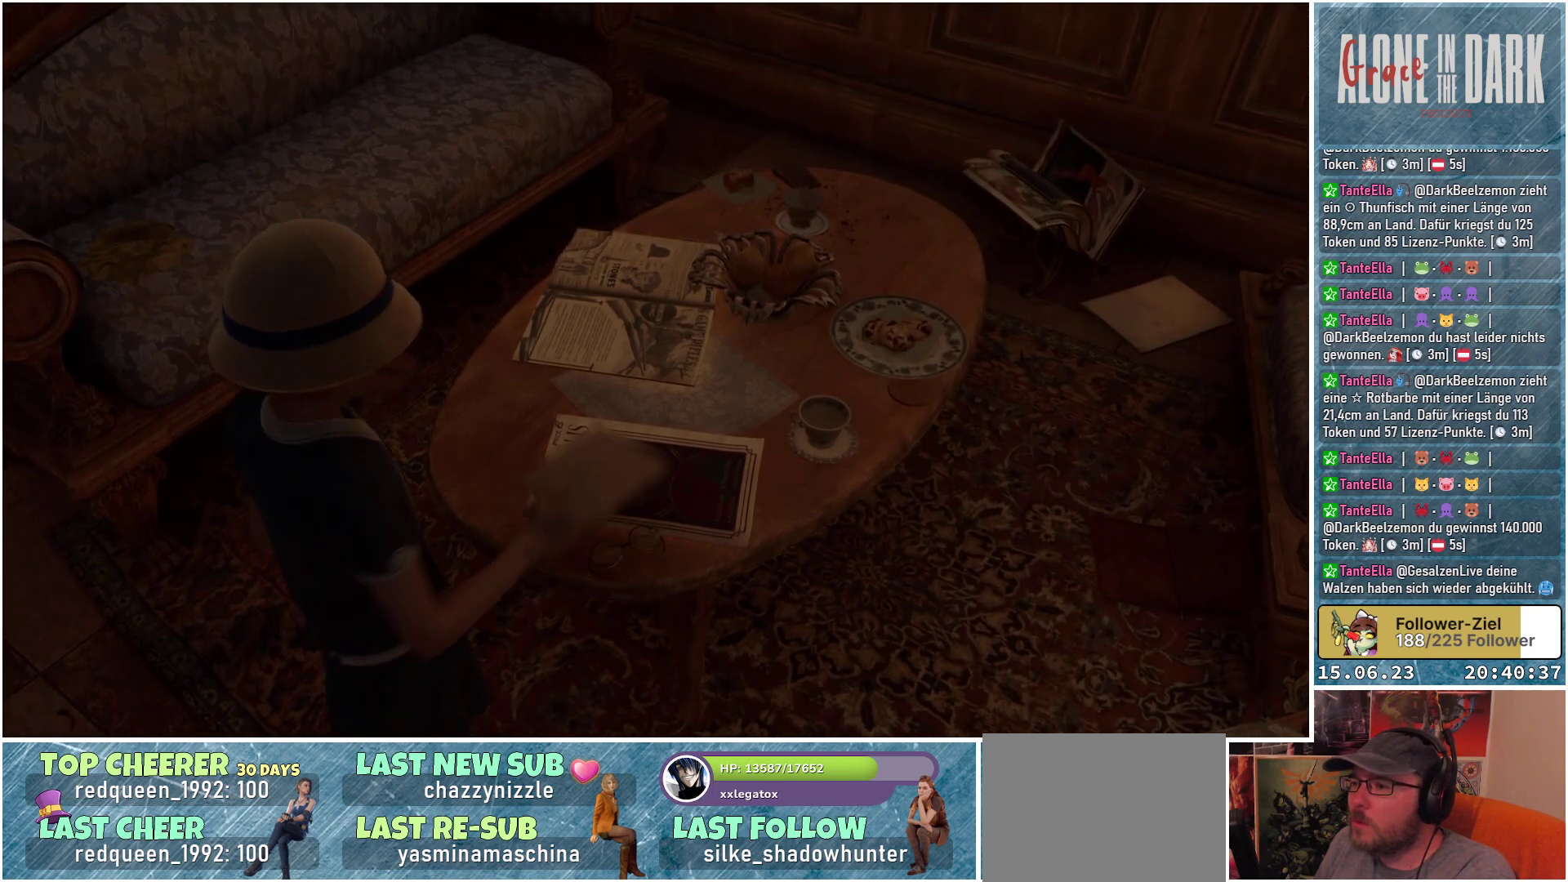
{"buttons": [], "left_stick": "up", "right_stick": "down-right", "events": [[50, "right_stick", "down-right"], [400, "left_stick", "up"]]}
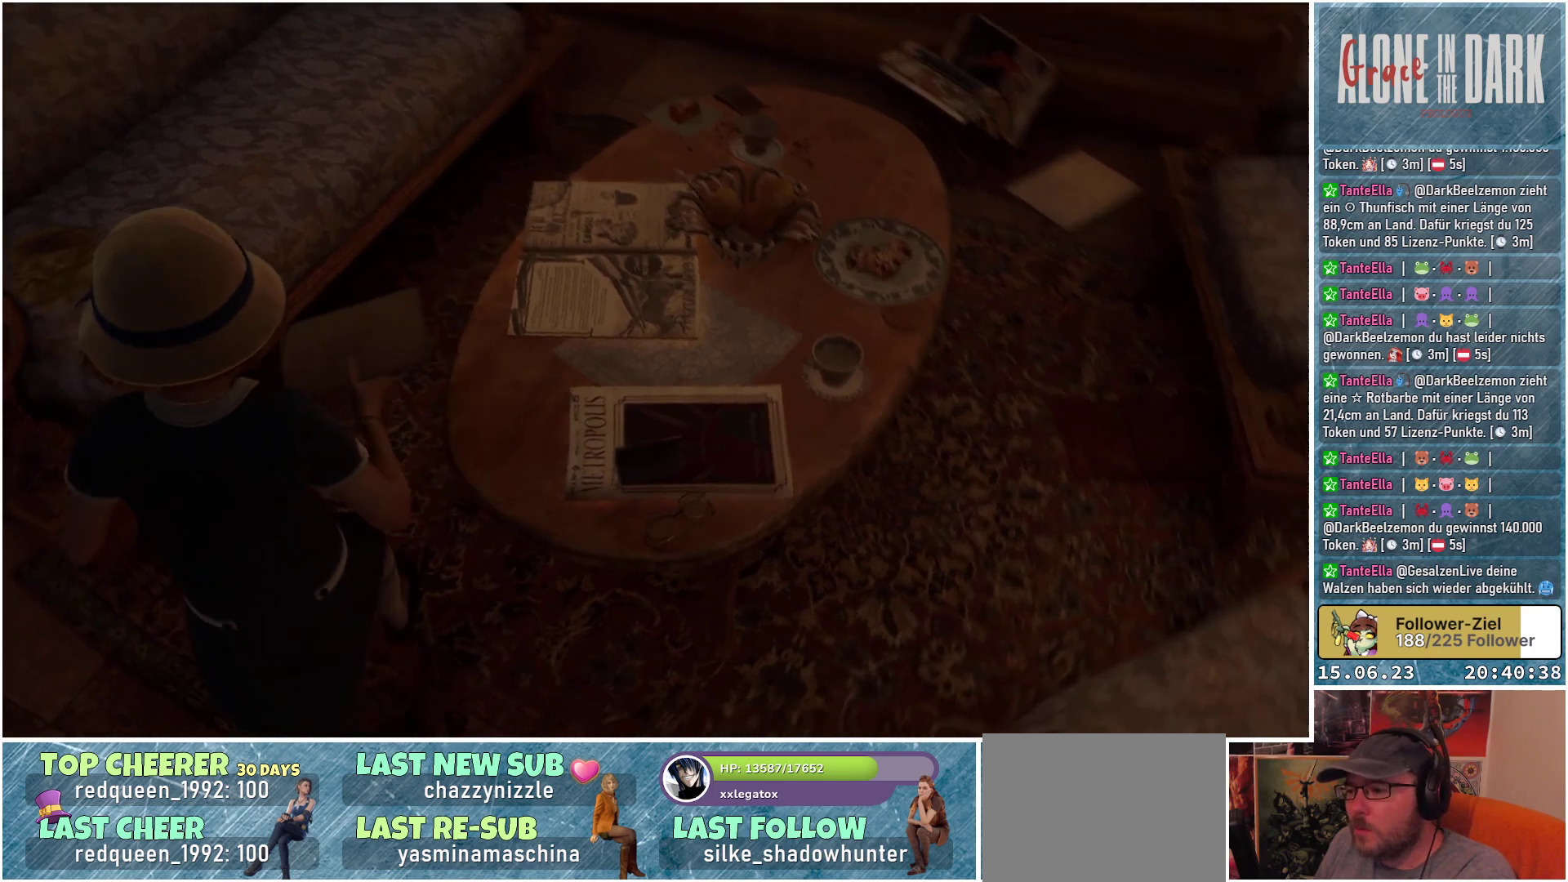
{"buttons": [], "left_stick": "up", "right_stick": "down-right", "events": []}
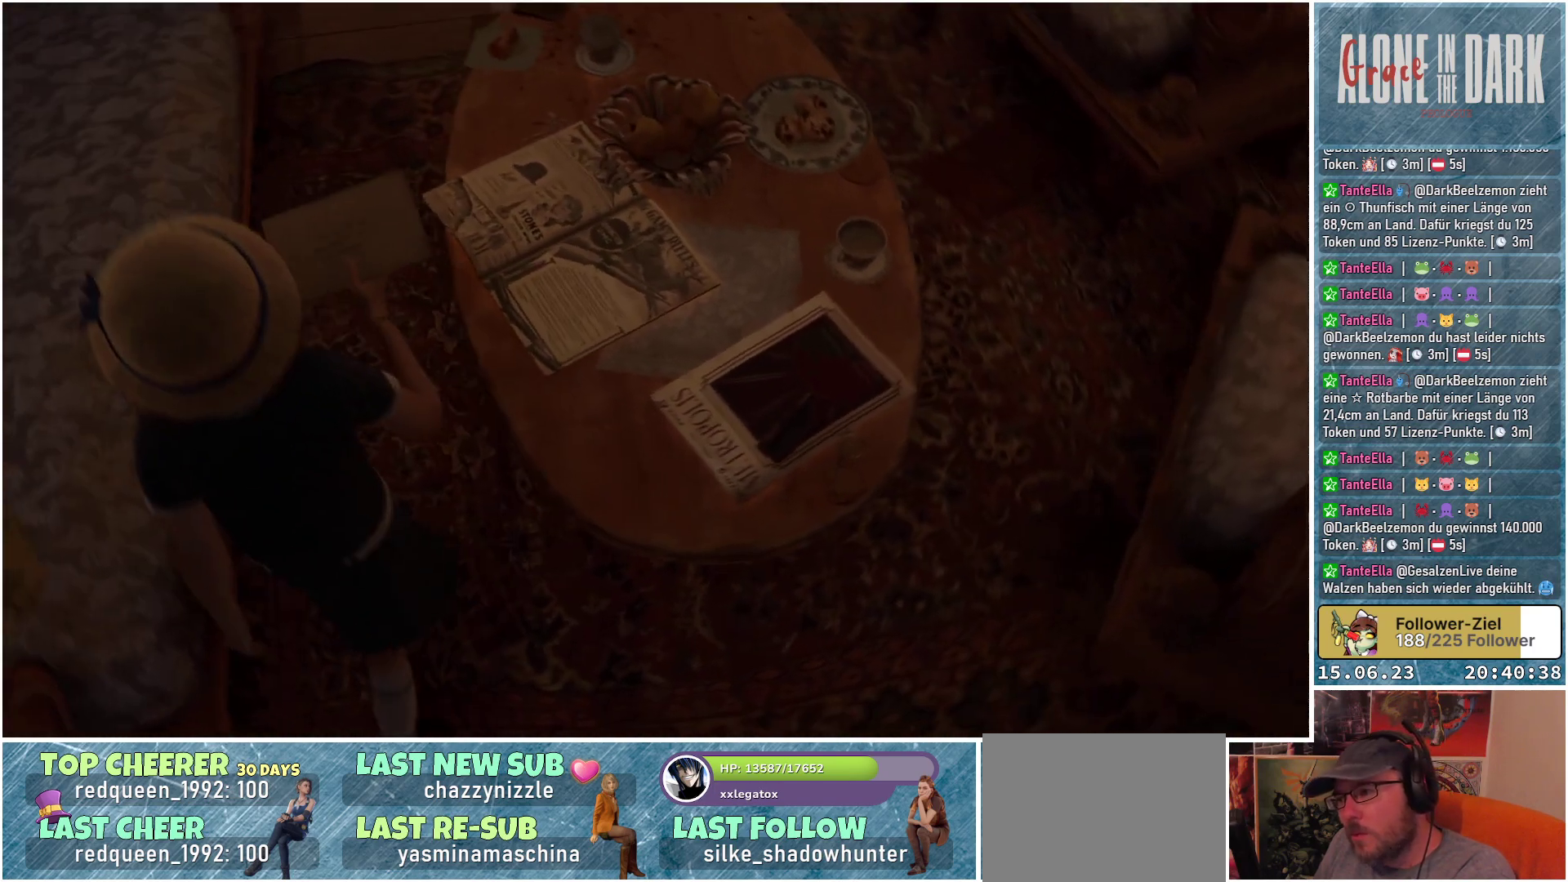
{"buttons": [], "left_stick": "center", "right_stick": "down", "events": [[383, "right_stick", "down"], [450, "left_stick", "center"]]}
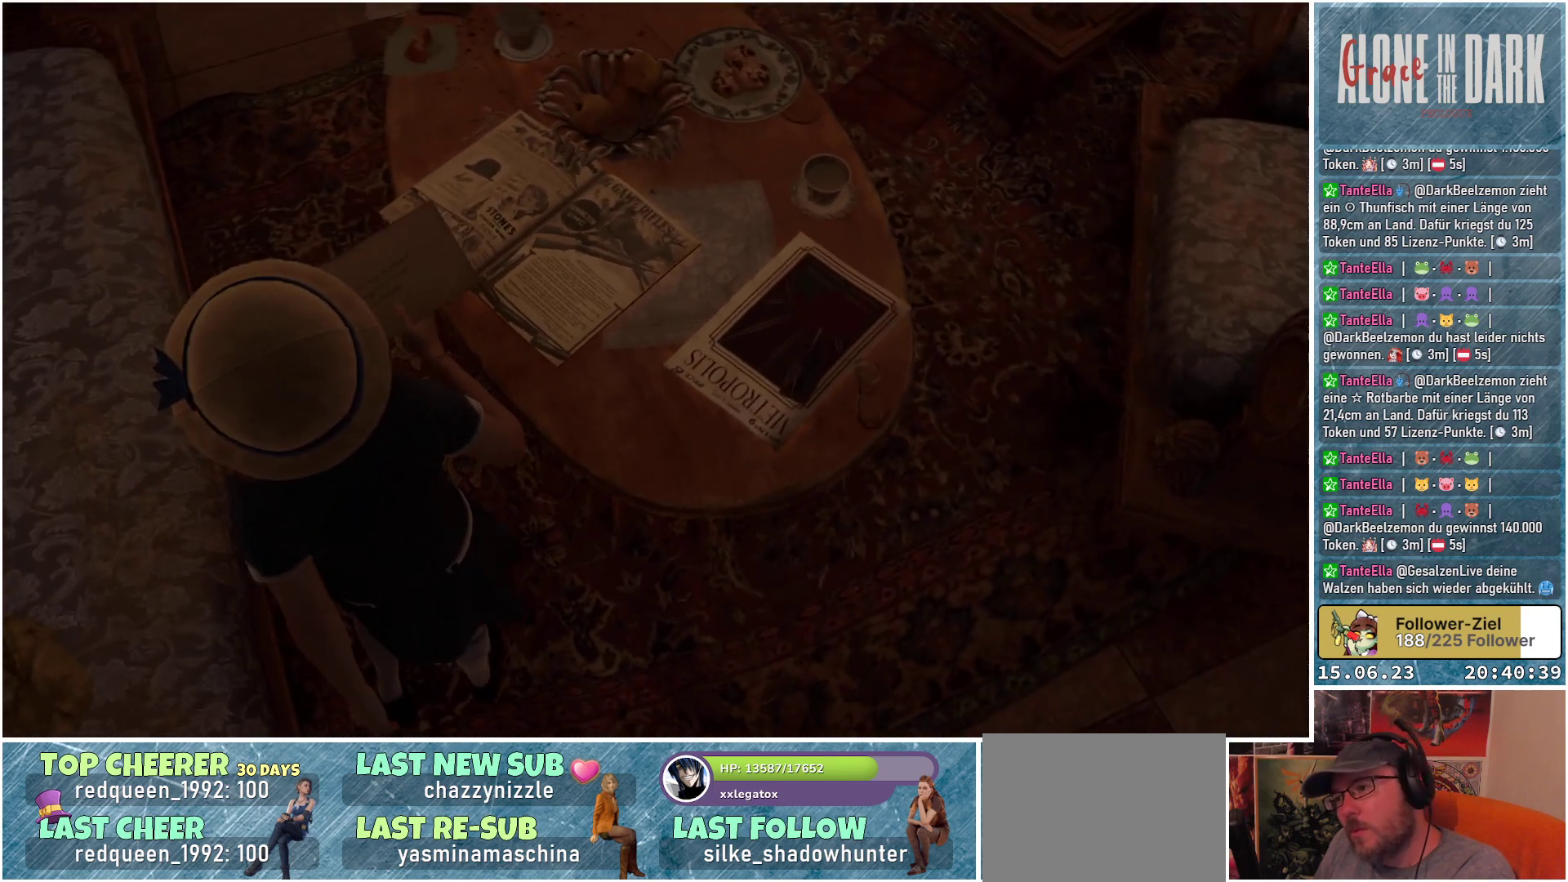
{"buttons": [], "left_stick": "center", "right_stick": "down", "events": []}
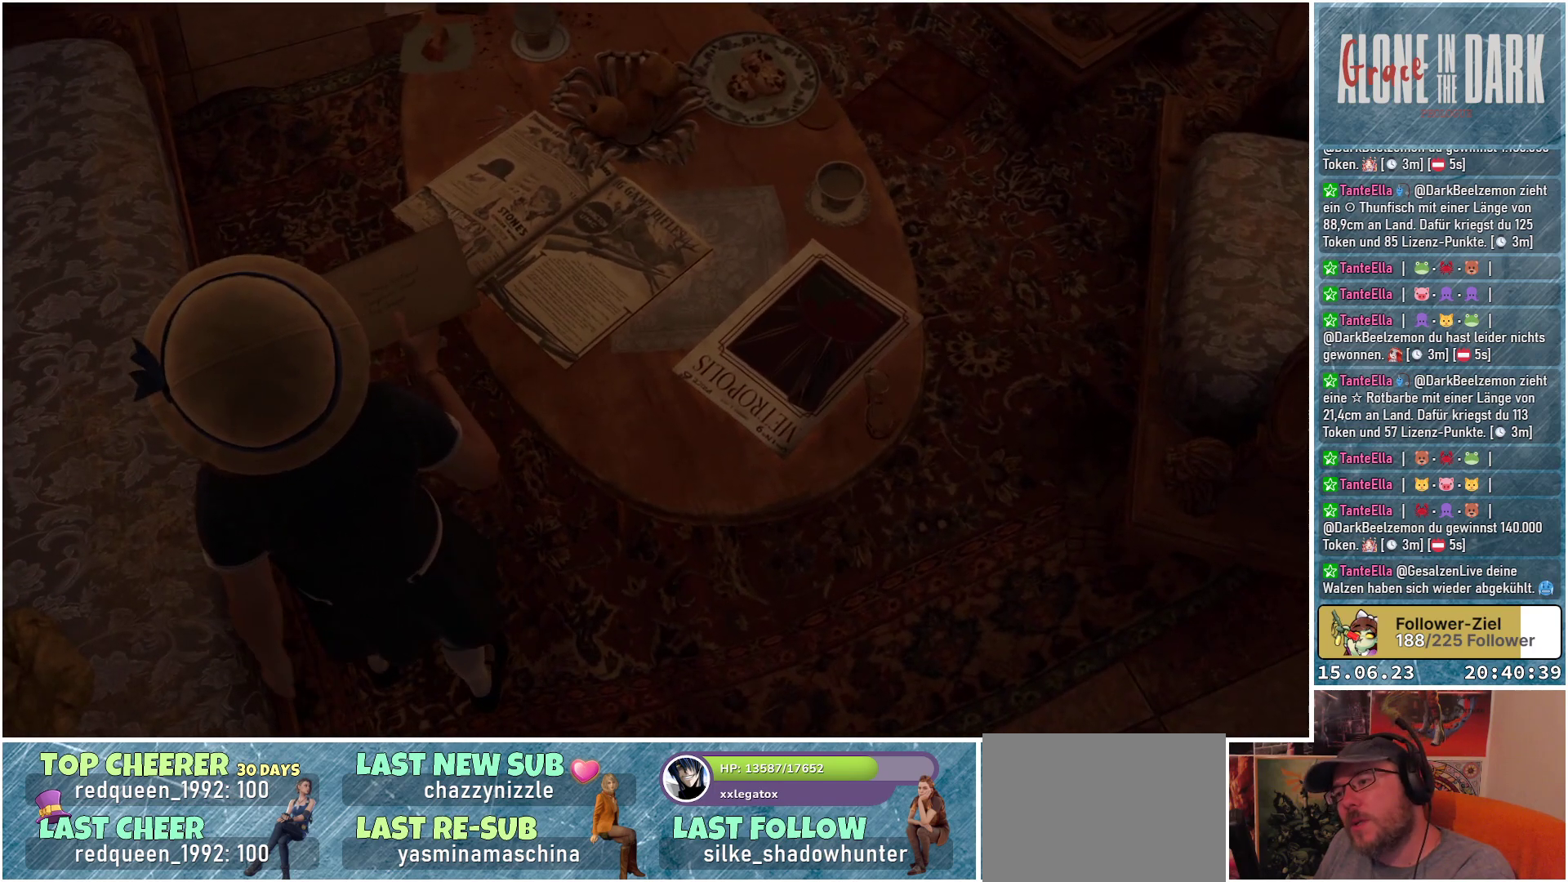
{"buttons": [], "left_stick": "center", "right_stick": "center", "events": [[367, "right_stick", "center"]]}
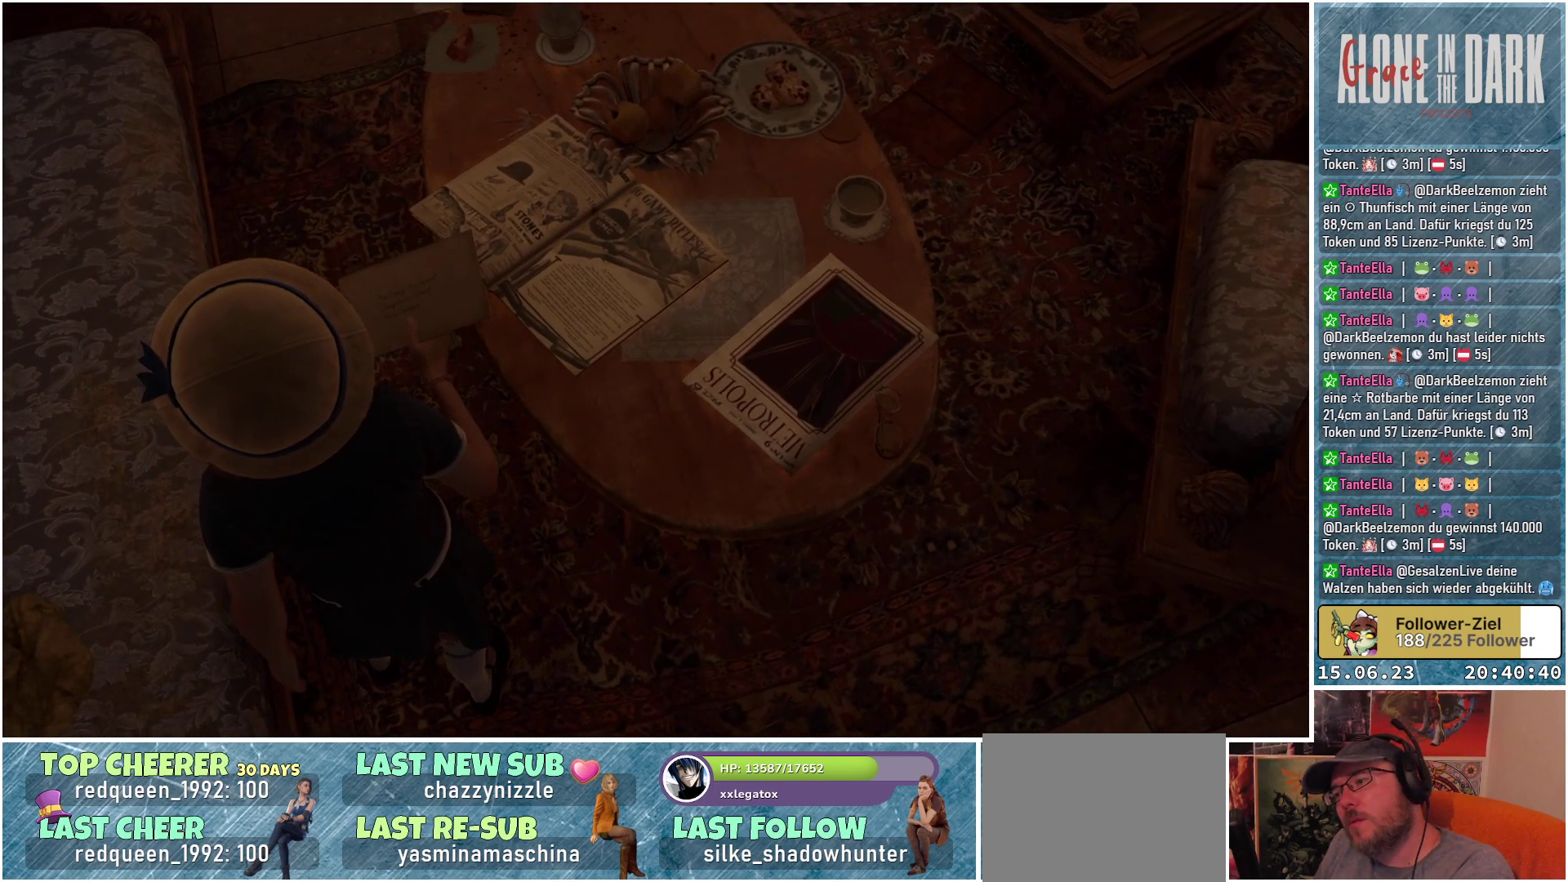
{"buttons": [], "left_stick": "center", "right_stick": "center", "events": []}
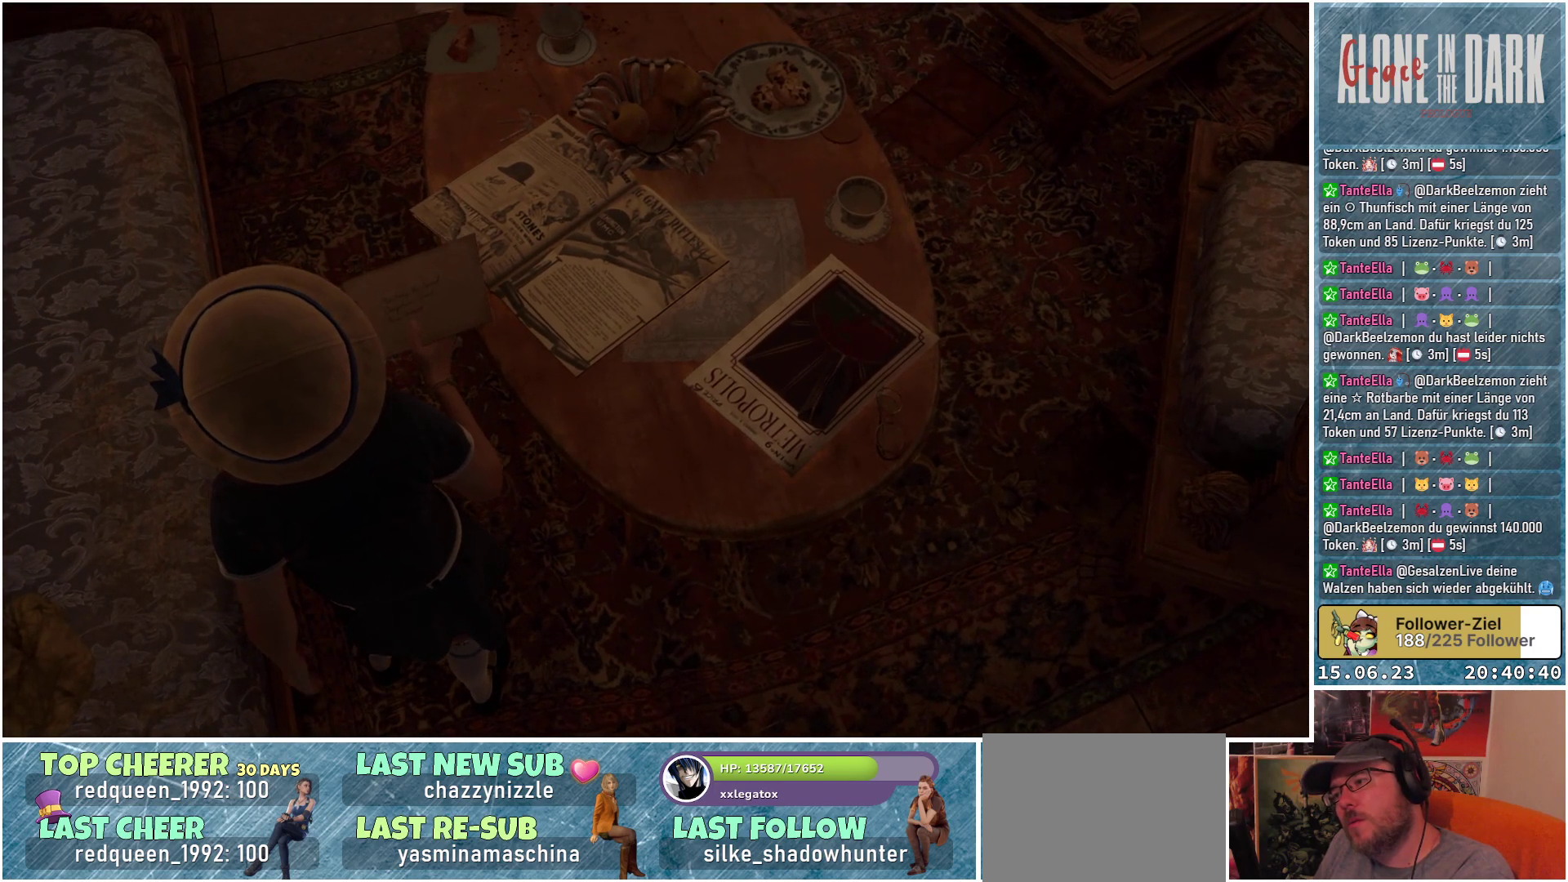
{"buttons": [], "left_stick": "center", "right_stick": "center", "events": []}
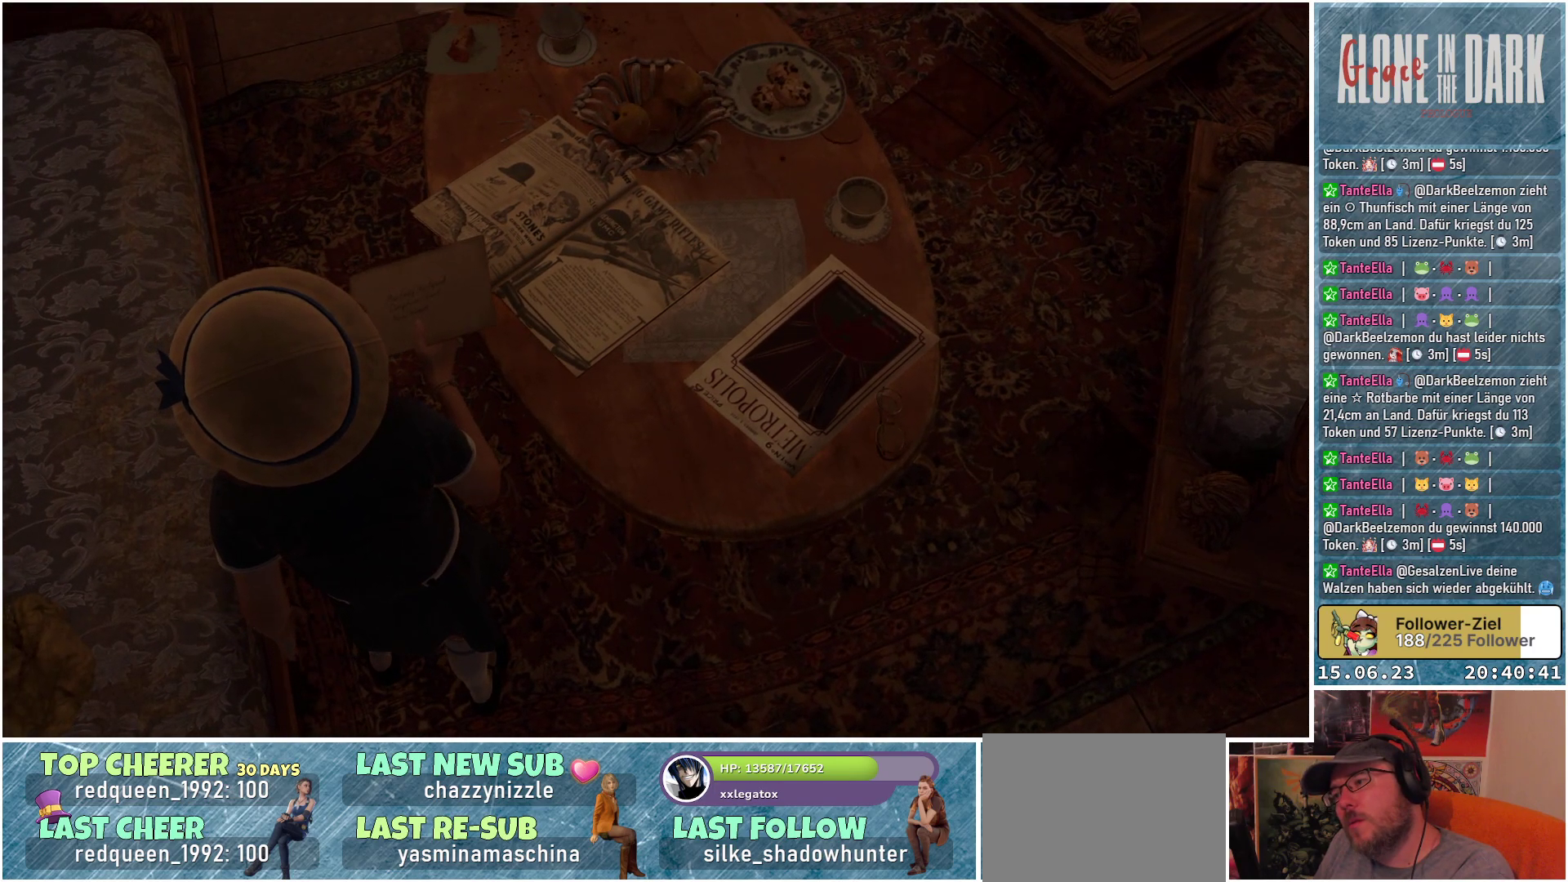
{"buttons": [], "left_stick": "center", "right_stick": "center", "events": []}
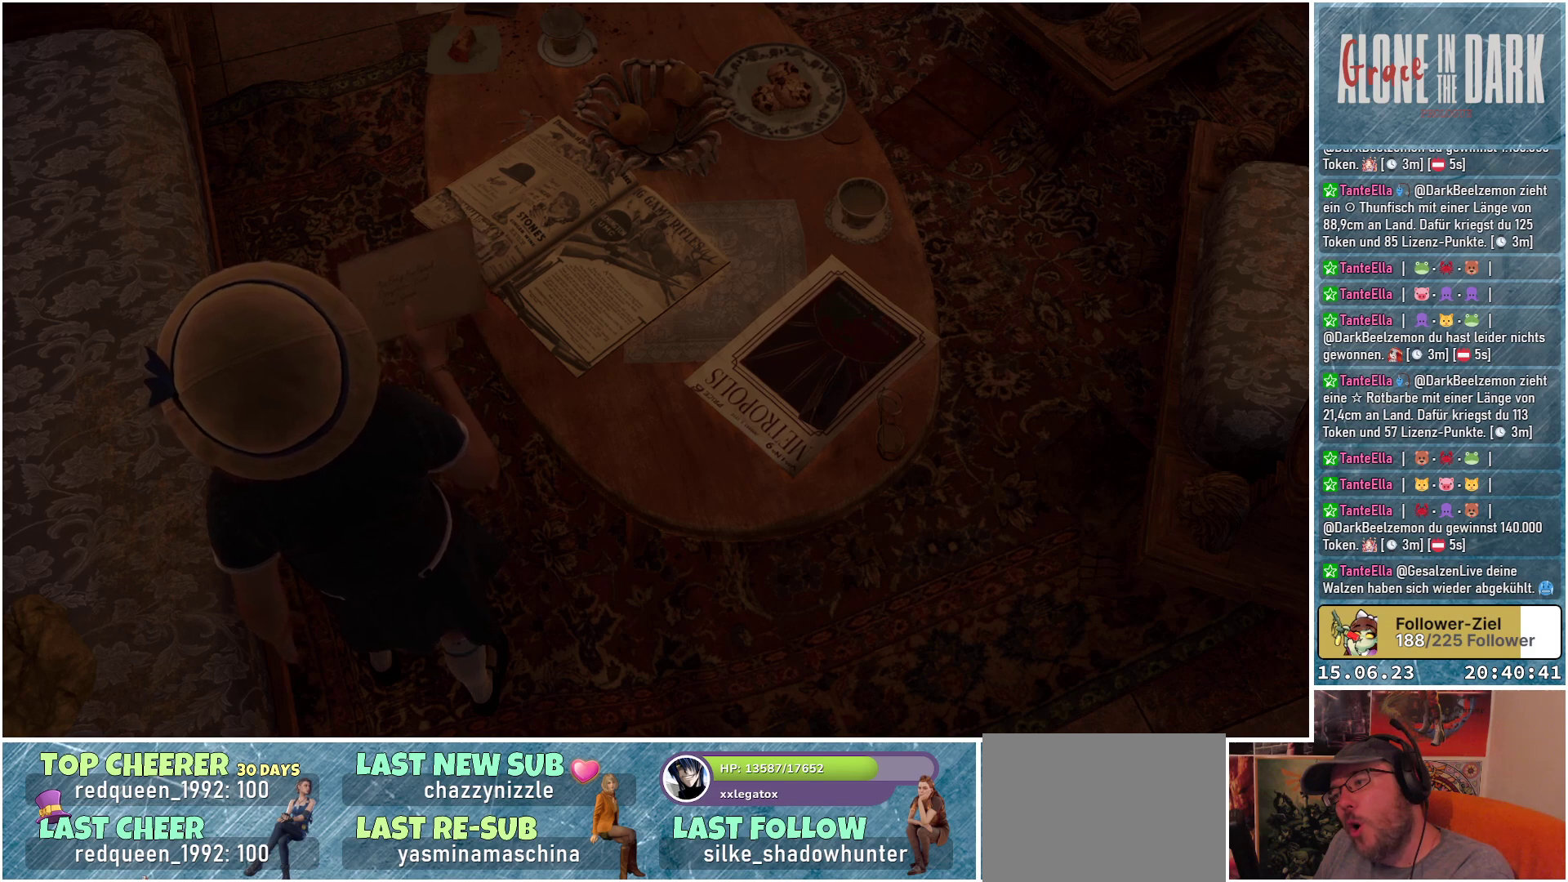
{"buttons": [], "left_stick": "center", "right_stick": "center", "events": []}